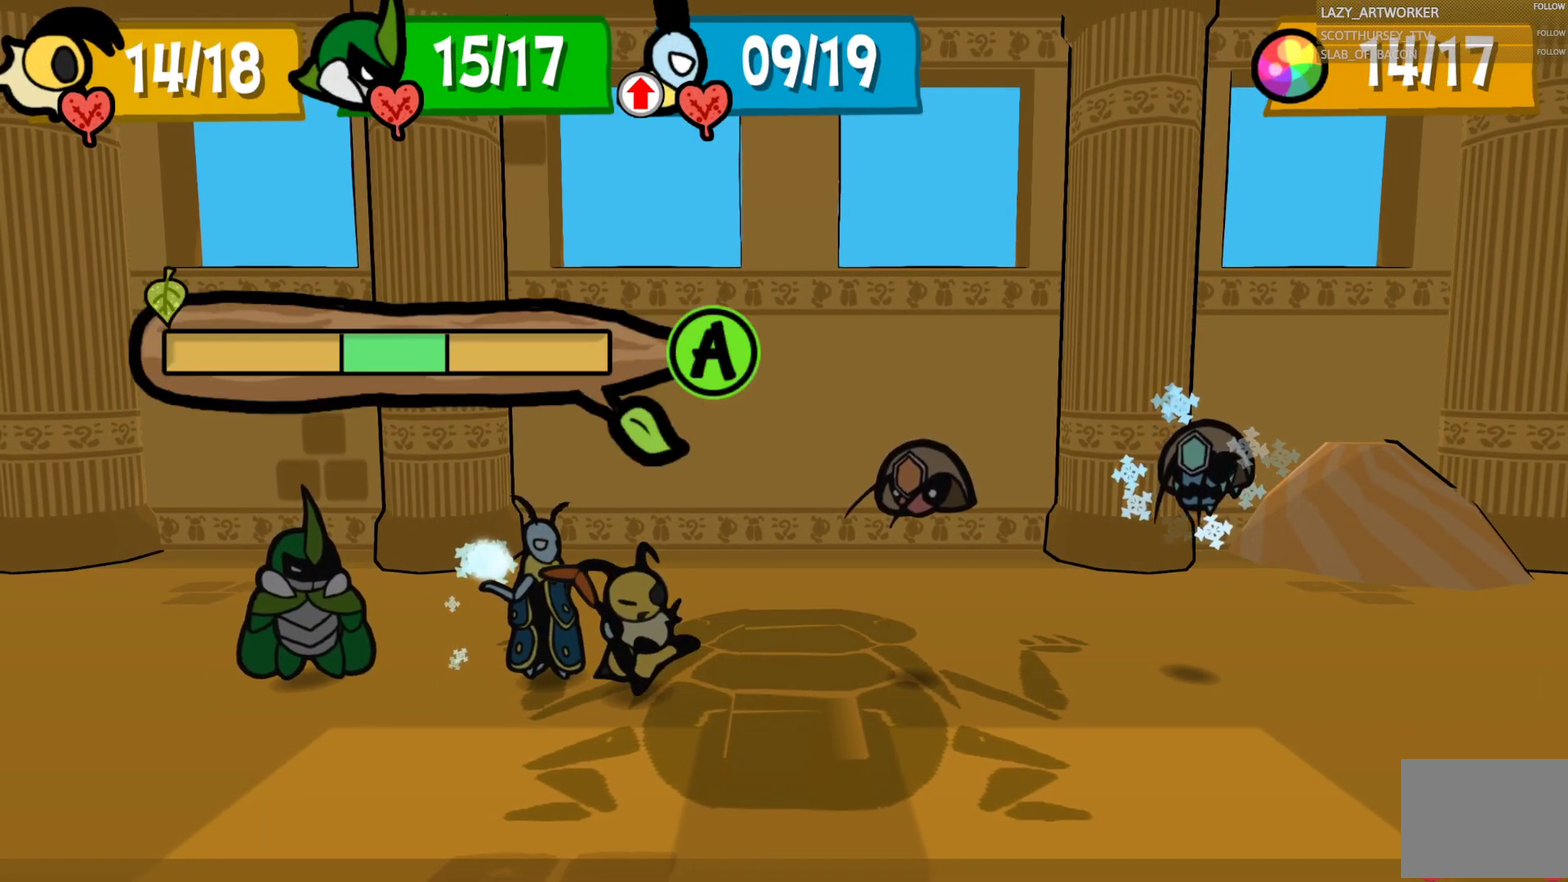
Gameplay with a controller (PlayStation layout); each line is a JSON object with the inputs held at the frame after it. "events" lists button and stick changes between this image and that frame as [ms after this image, input, new state], when the widget could be followed in between. This document gives stick clicks only as held states, not as events.
{"buttons": ["CROSS"], "left_stick": "center", "right_stick": "center", "events": [[400, "CROSS", "down"]]}
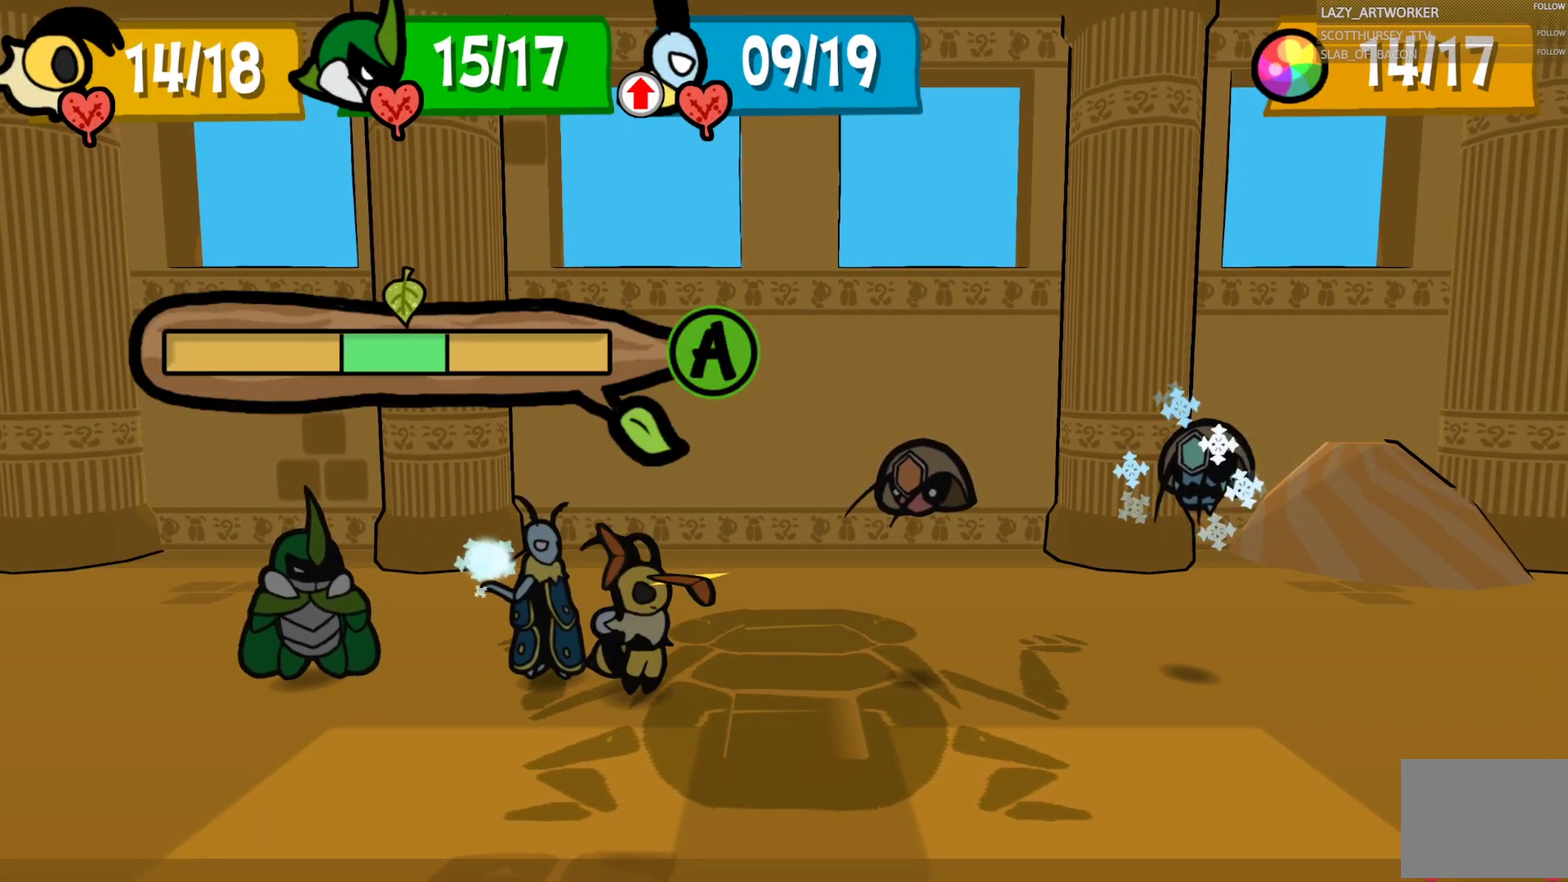
{"buttons": ["CROSS"], "left_stick": "center", "right_stick": "center", "events": []}
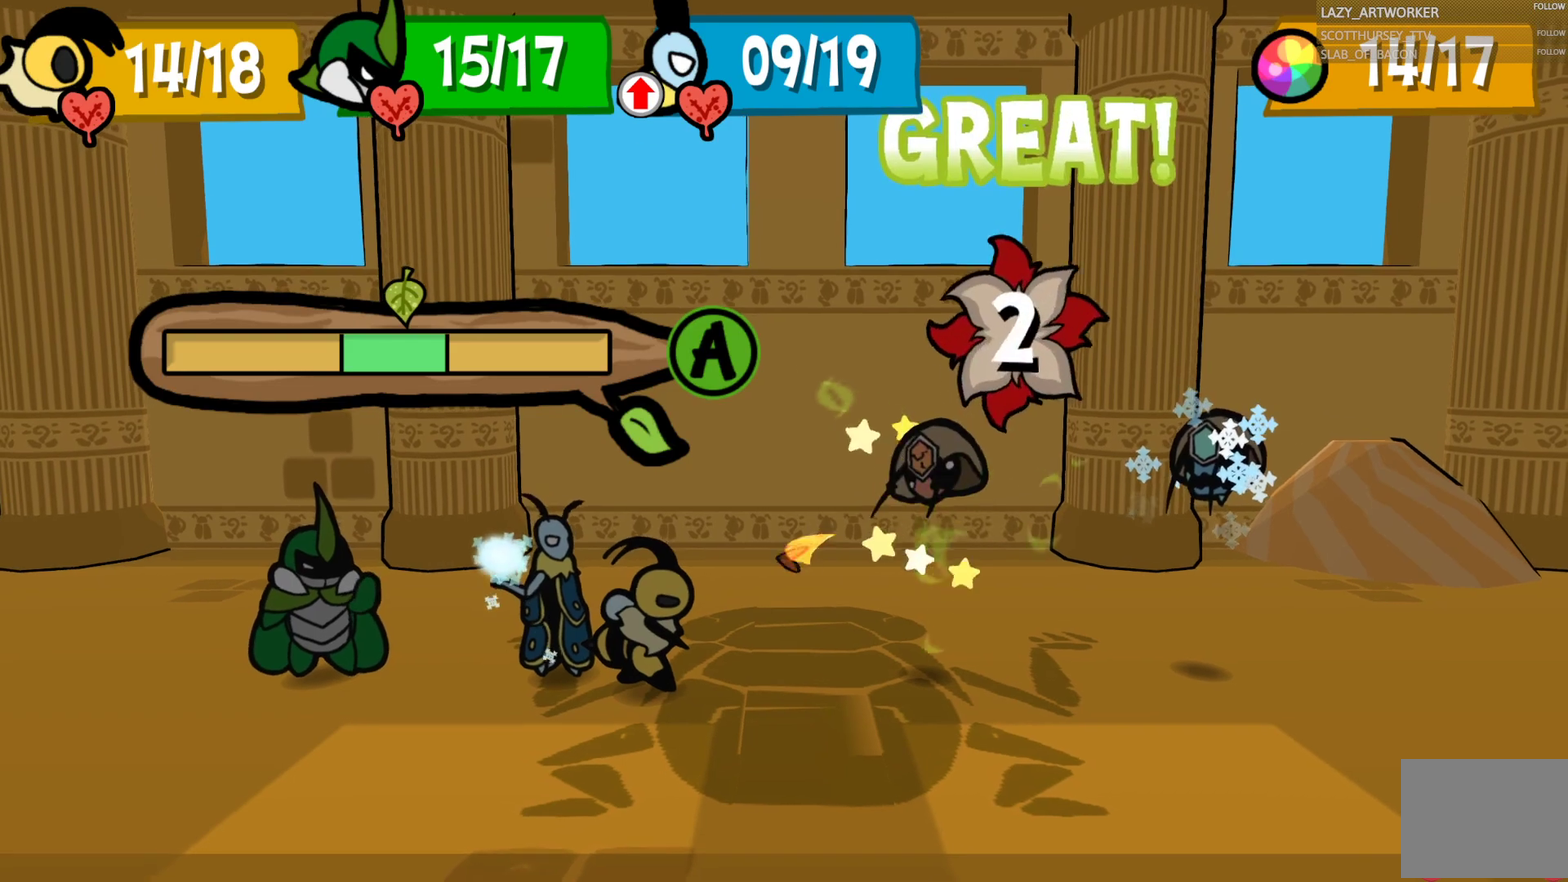
{"buttons": [], "left_stick": "center", "right_stick": "center", "events": [[500, "CROSS", "up"]]}
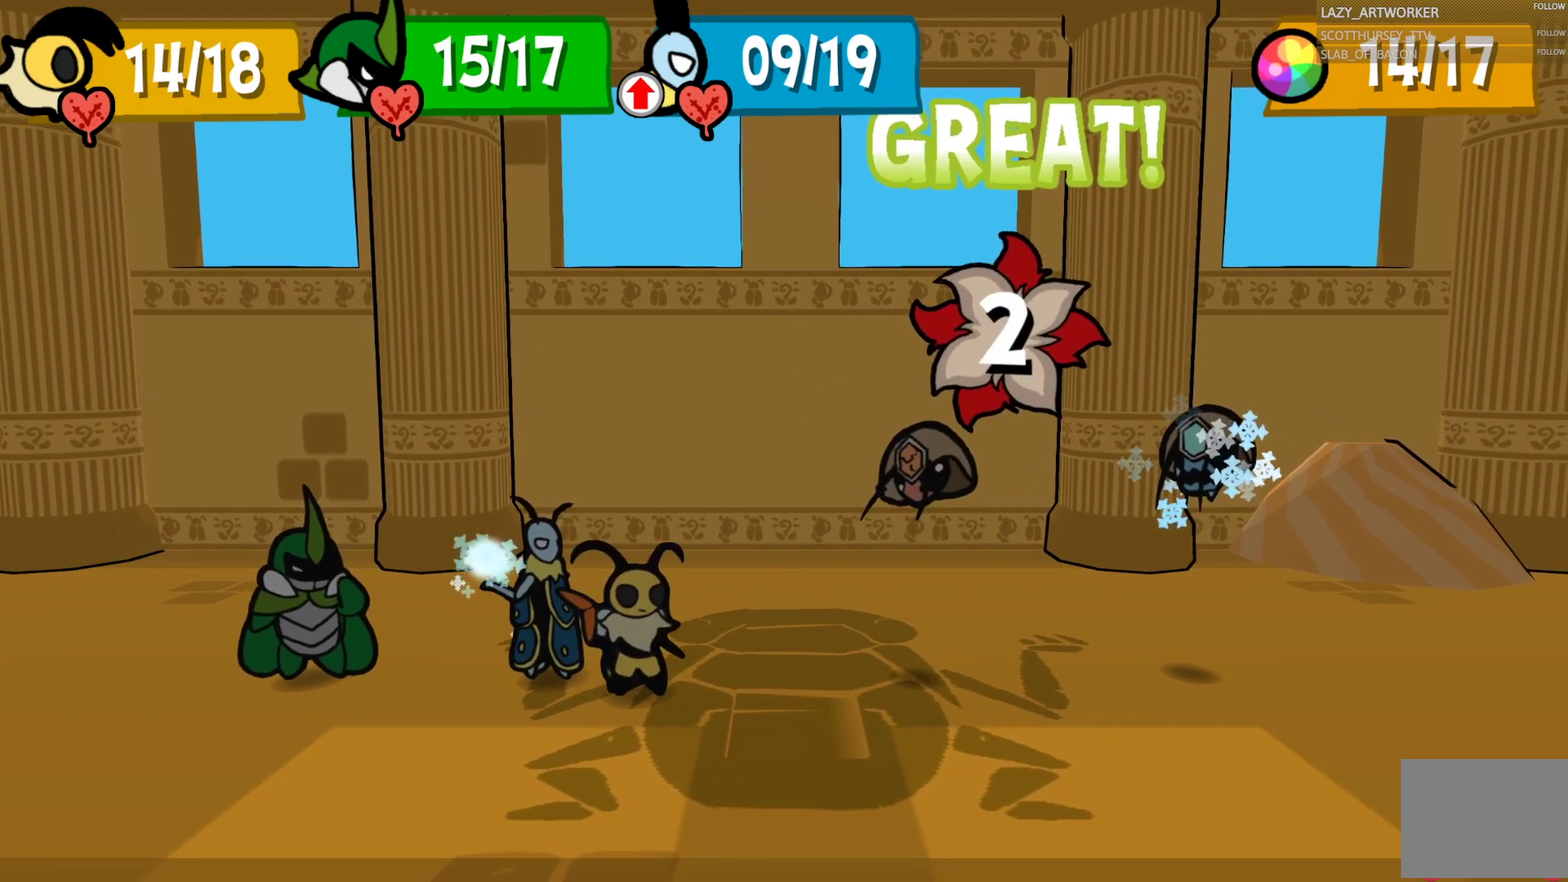
{"buttons": [], "left_stick": "center", "right_stick": "center", "events": []}
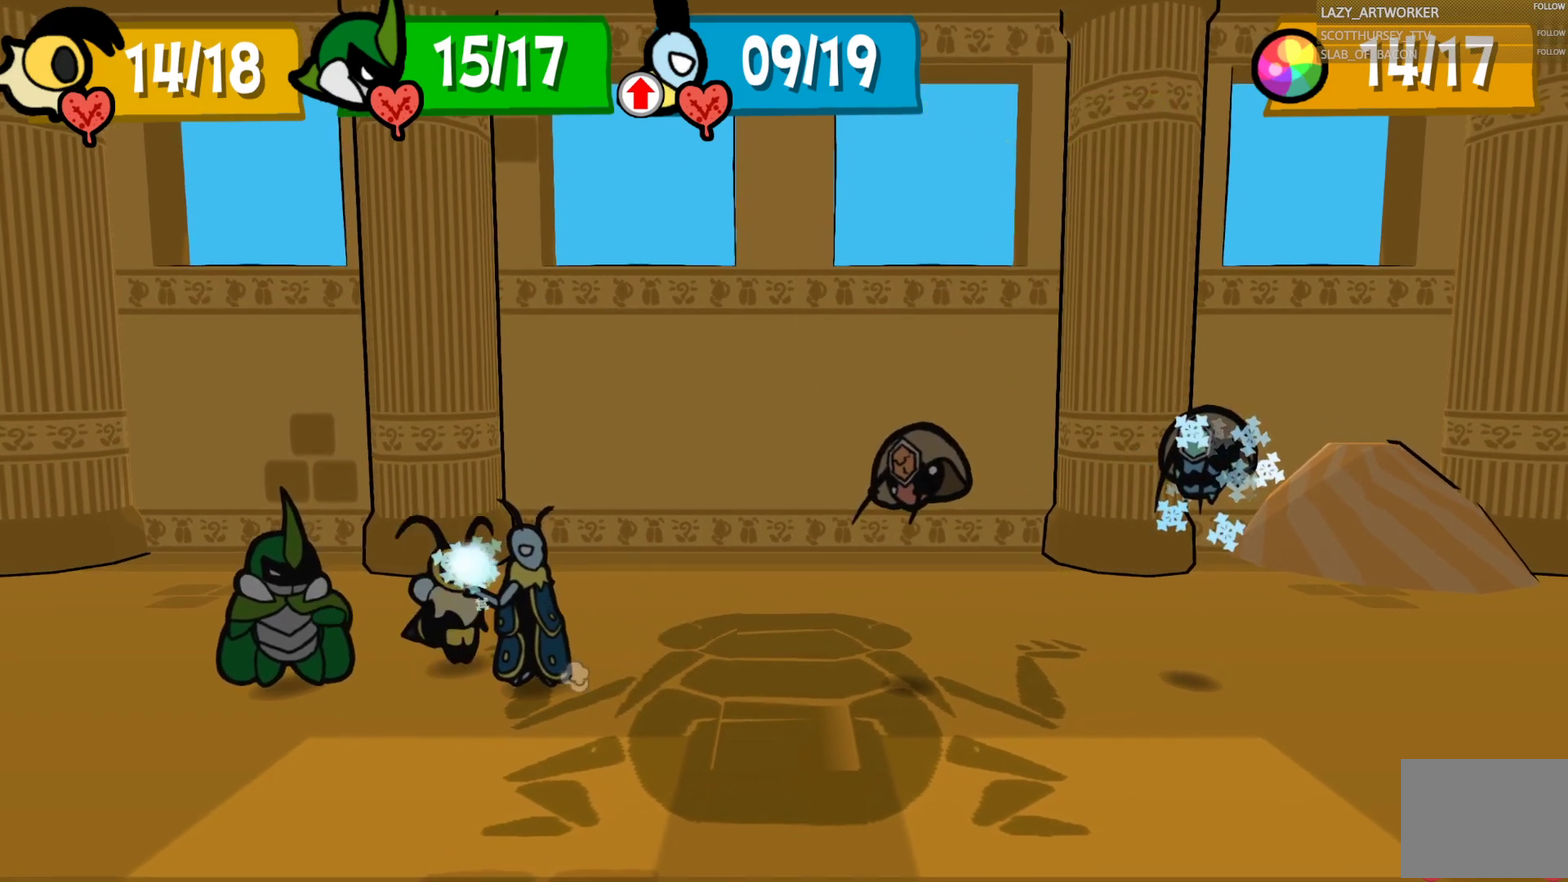
{"buttons": [], "left_stick": "center", "right_stick": "center", "events": []}
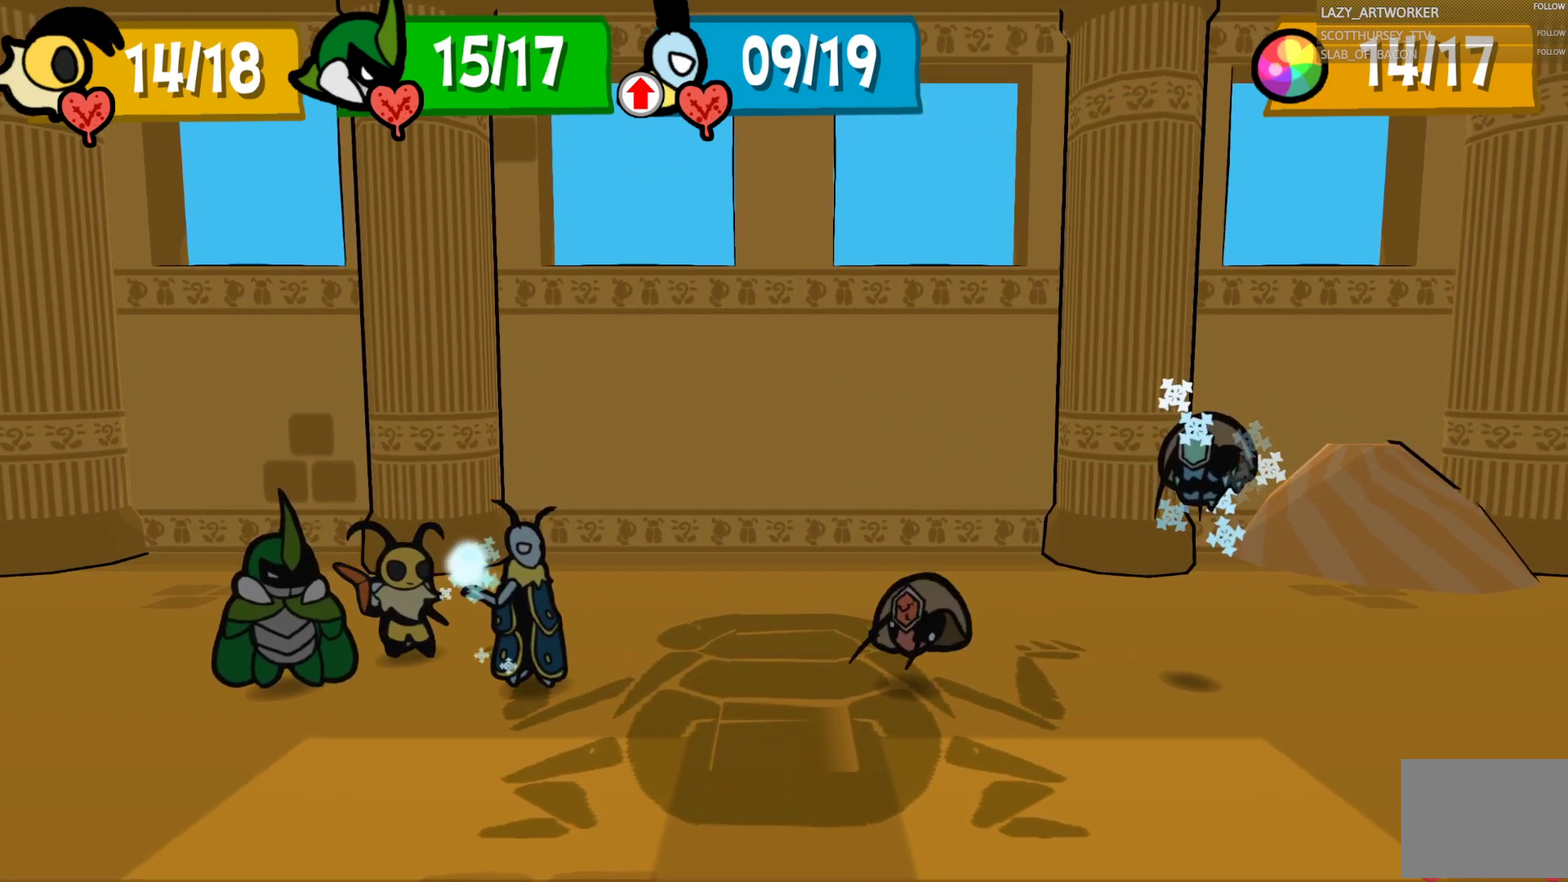
{"buttons": [], "left_stick": "center", "right_stick": "center", "events": []}
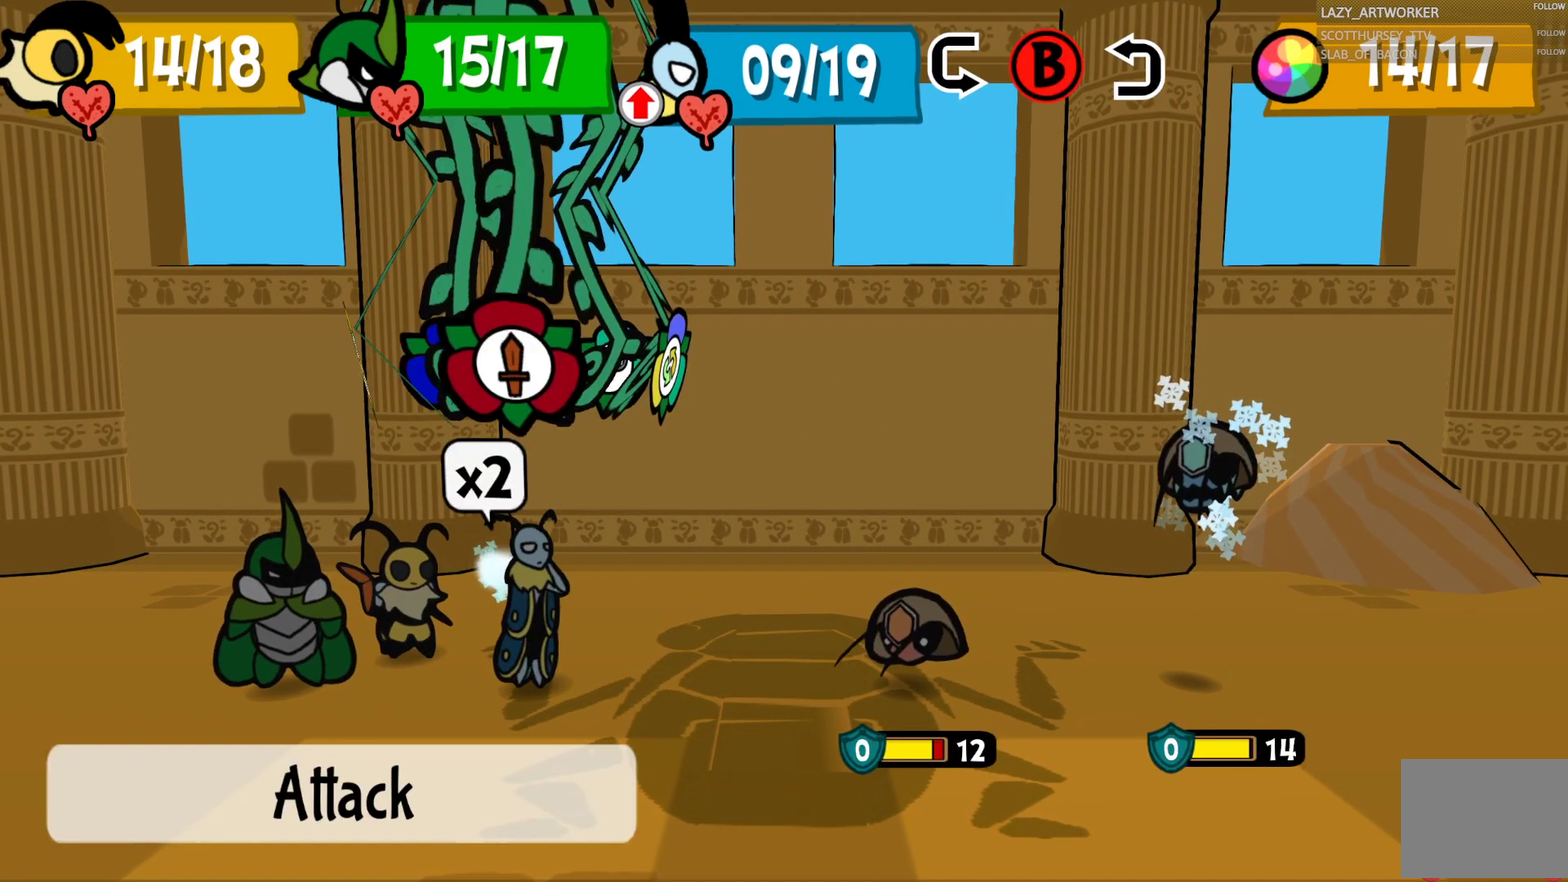
{"buttons": [], "left_stick": "center", "right_stick": "center", "events": []}
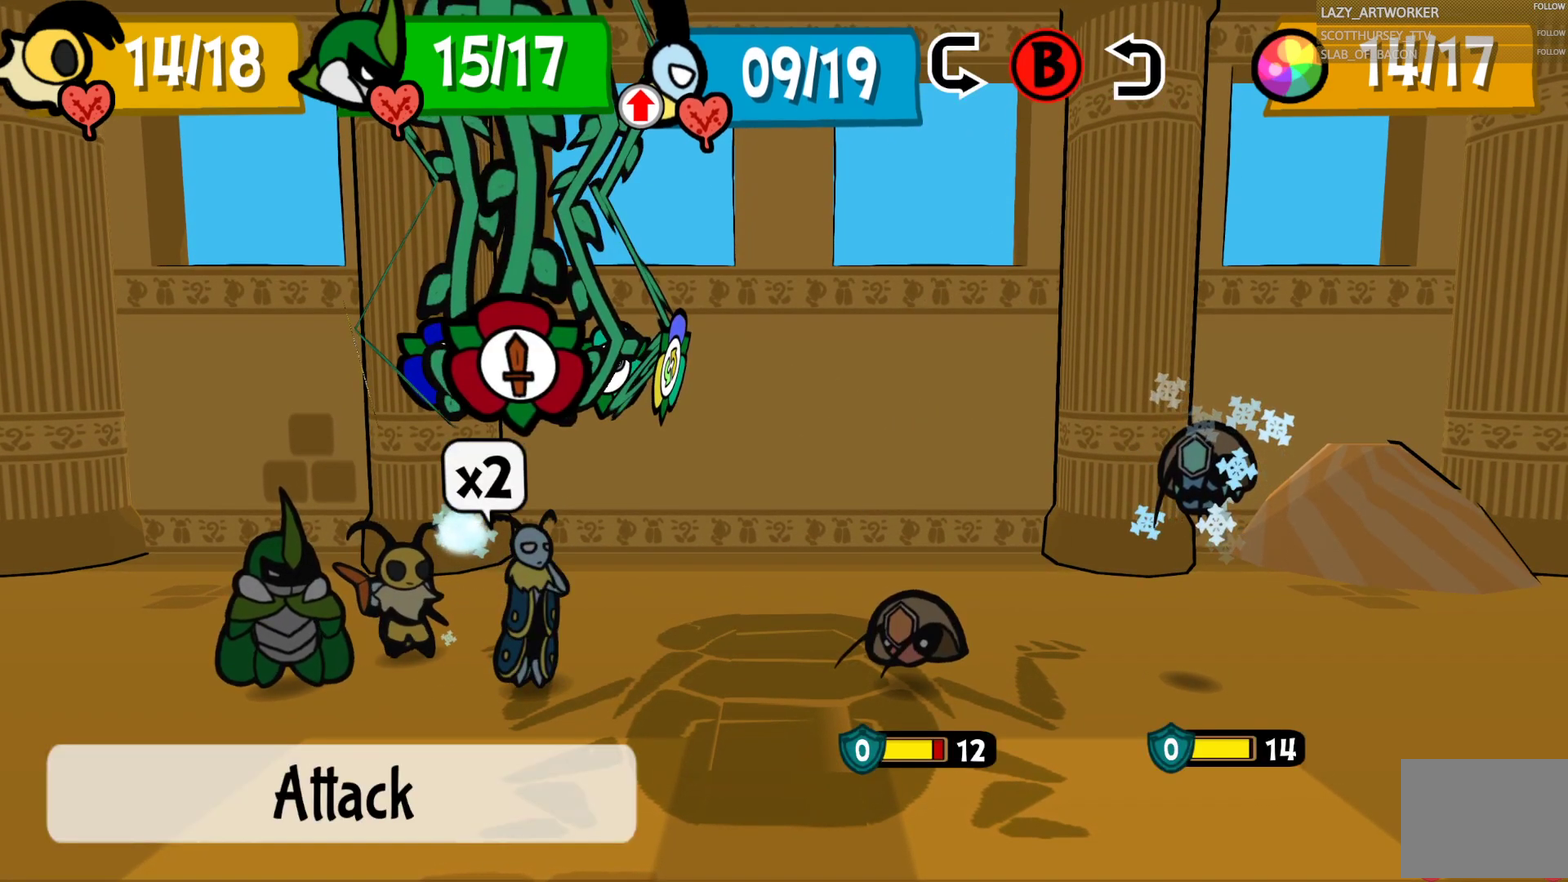
{"buttons": [], "left_stick": "center", "right_stick": "center", "events": [[217, "CROSS", "down"], [350, "CROSS", "up"]]}
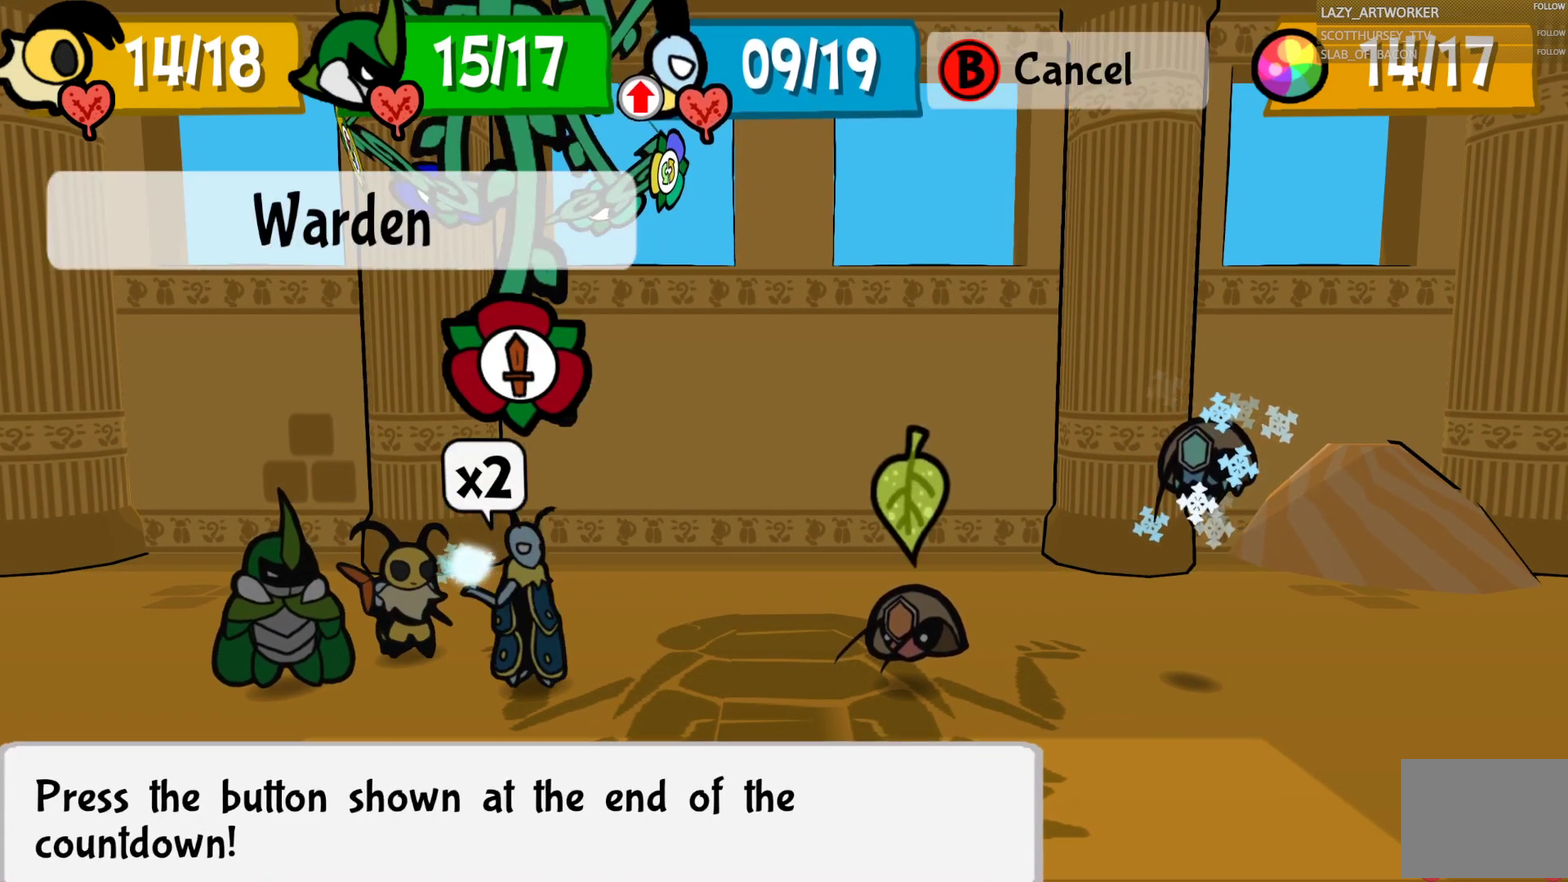
{"buttons": [], "left_stick": "center", "right_stick": "center", "events": [[50, "CROSS", "down"], [183, "CROSS", "up"]]}
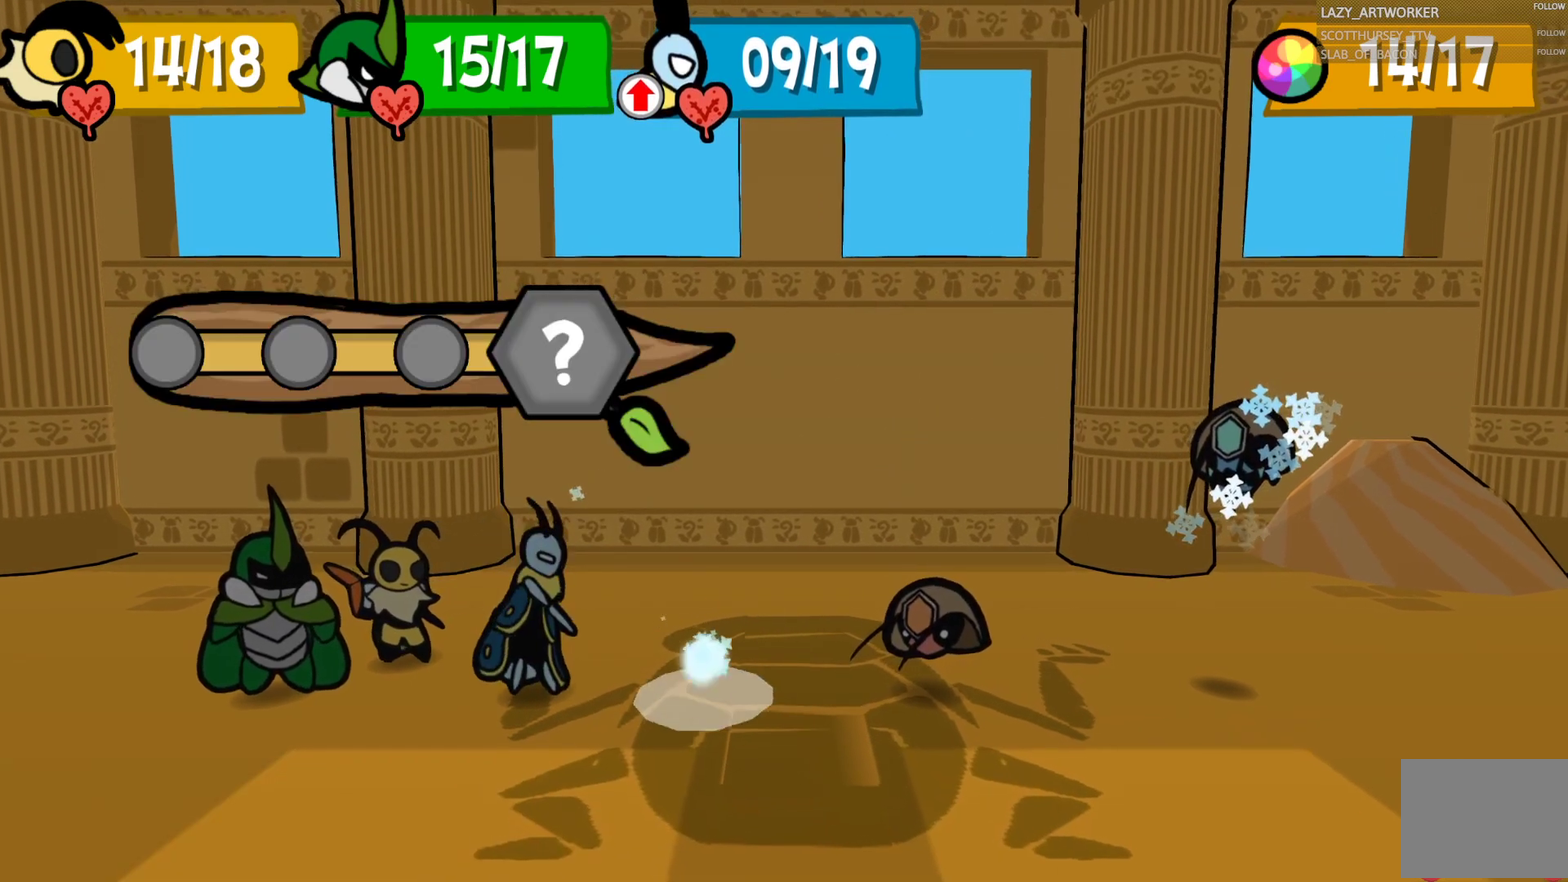
{"buttons": [], "left_stick": "center", "right_stick": "center", "events": []}
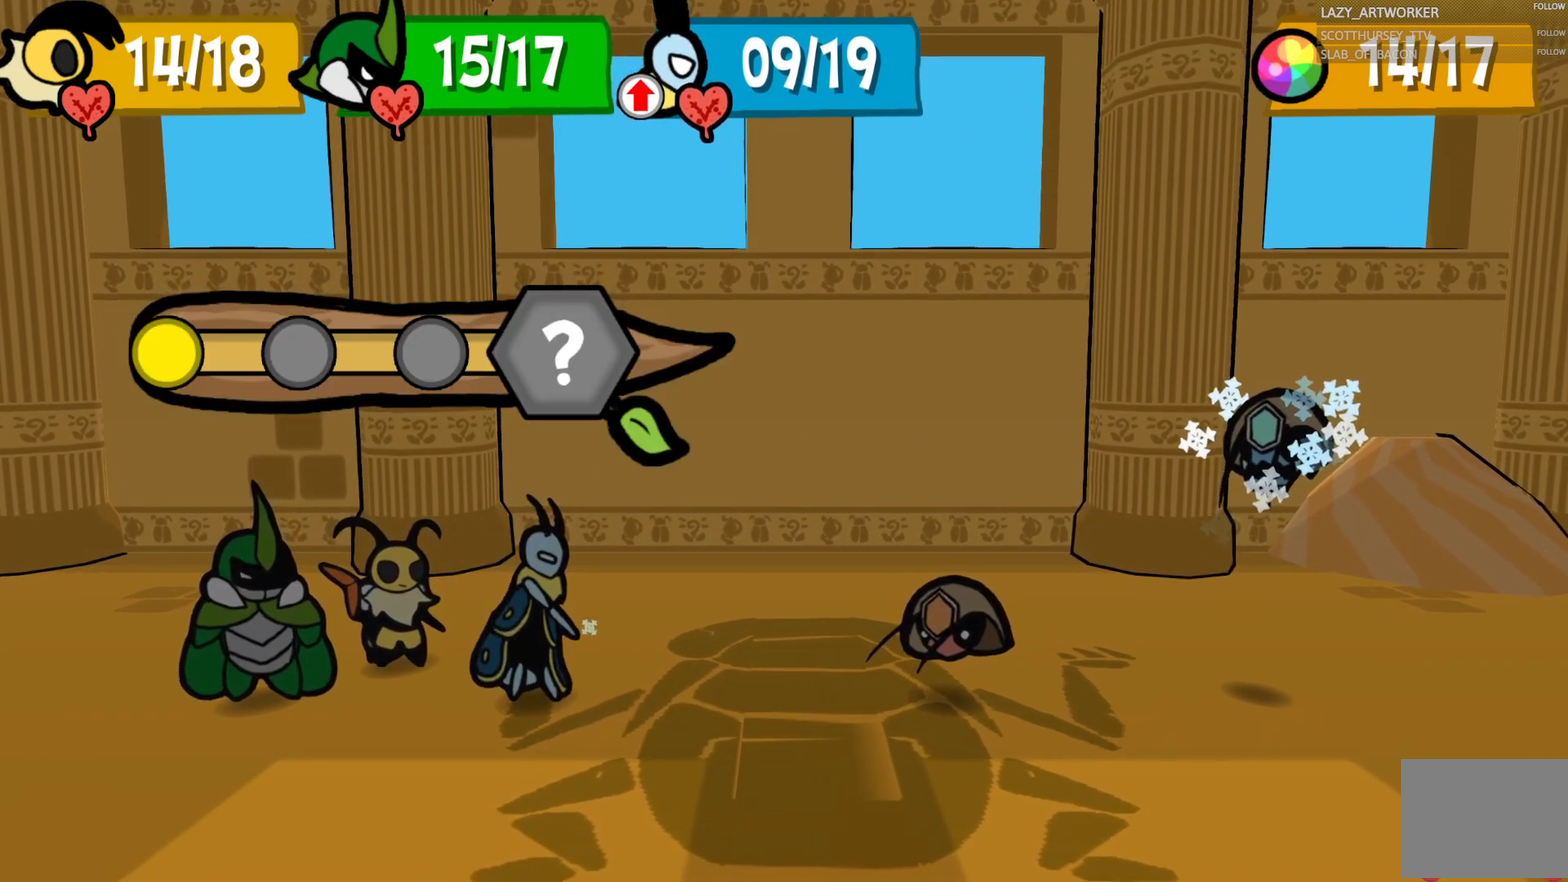
{"buttons": [], "left_stick": "center", "right_stick": "center", "events": []}
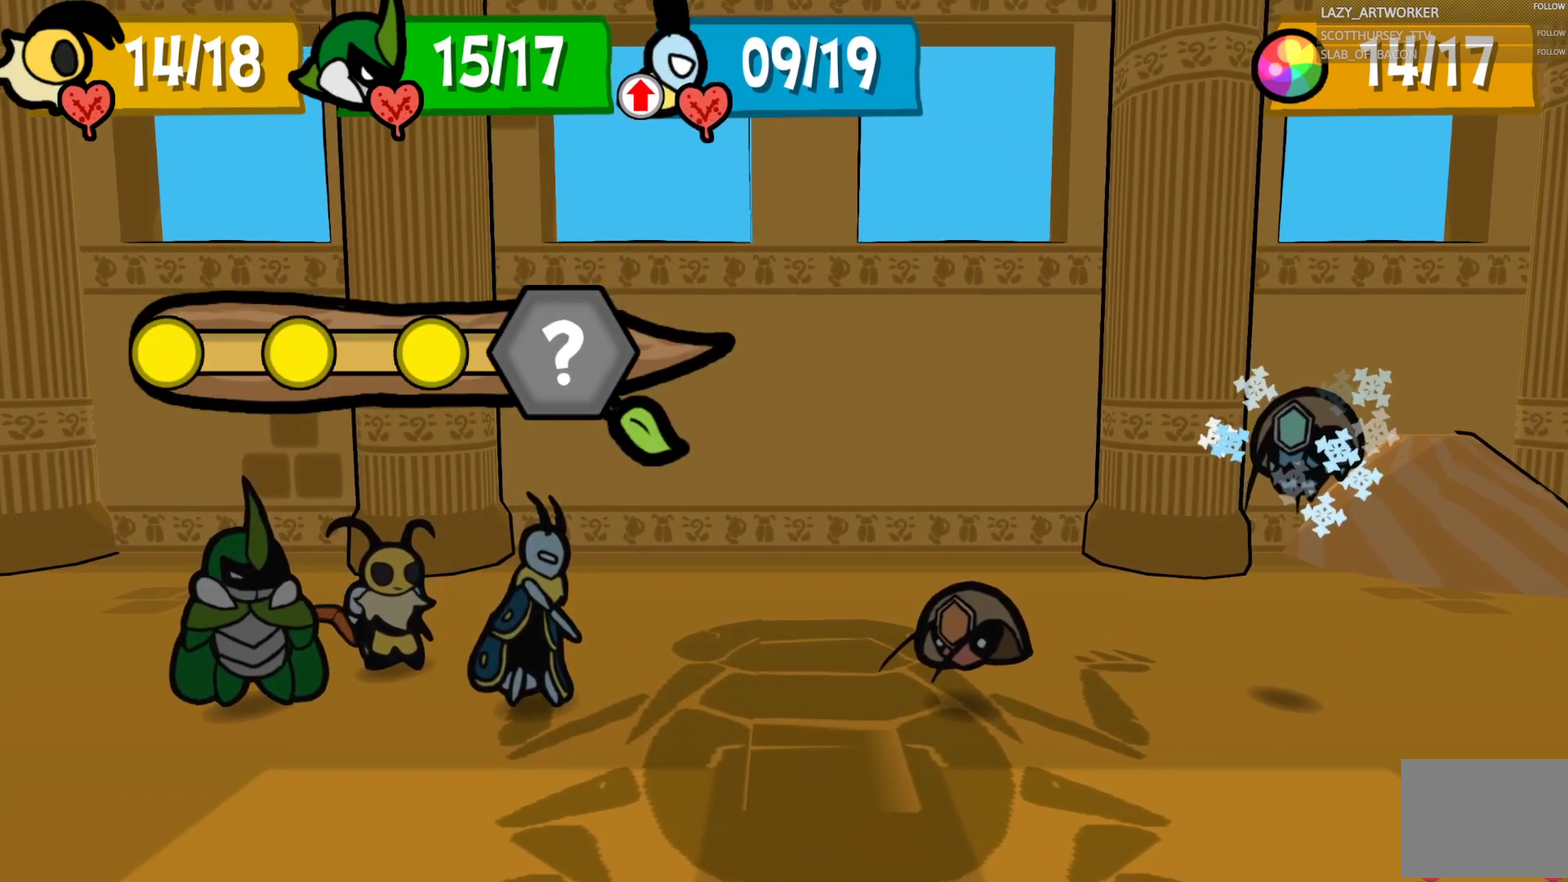
{"buttons": [], "left_stick": "center", "right_stick": "center", "events": []}
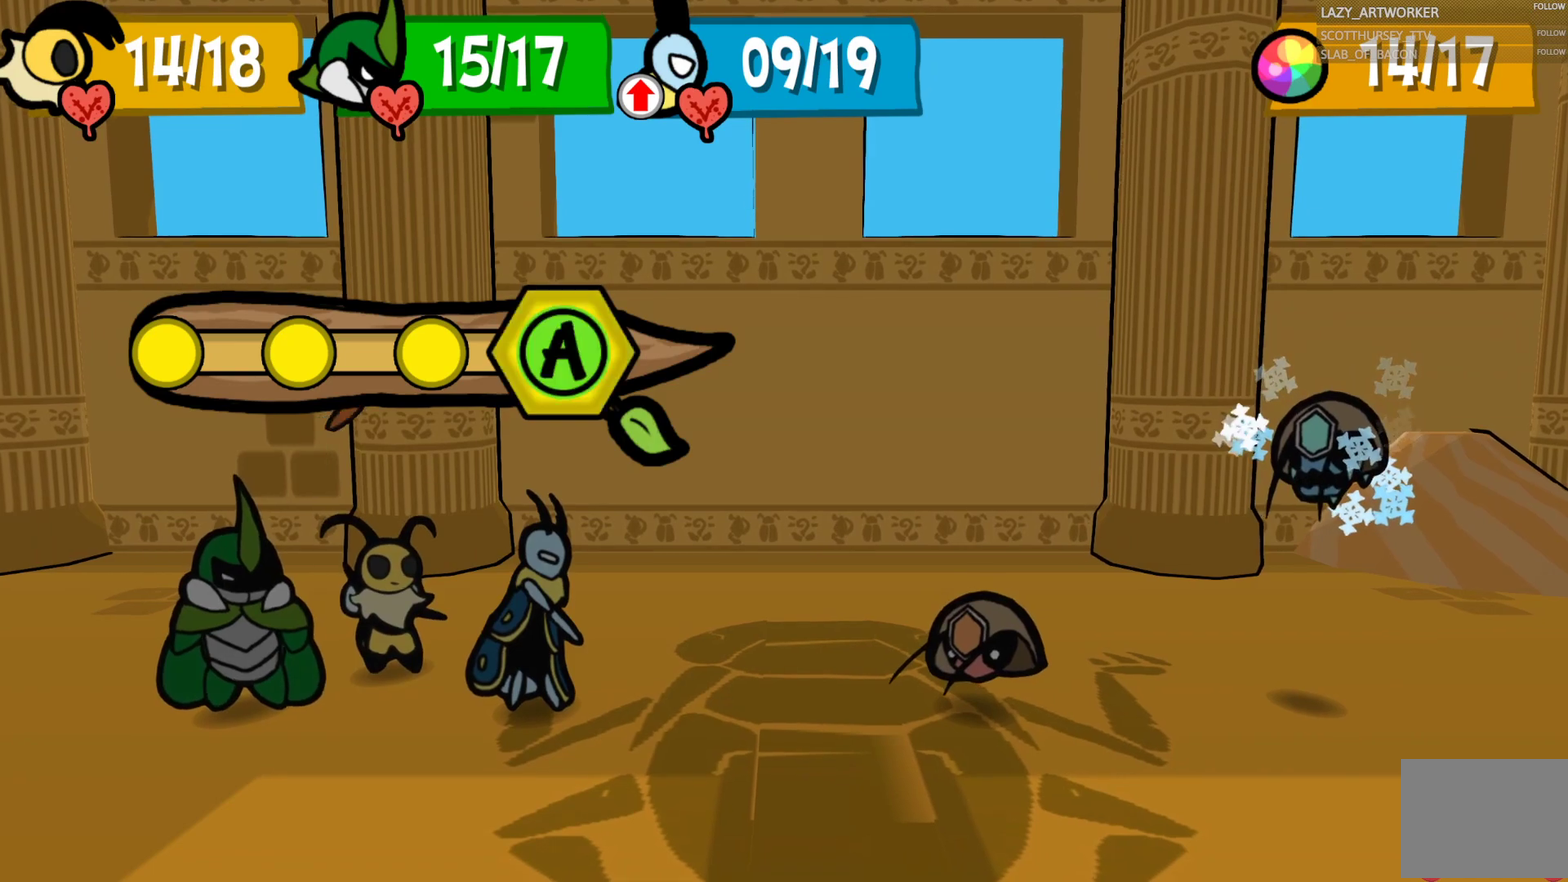
{"buttons": ["CROSS"], "left_stick": "center", "right_stick": "center", "events": [[333, "CROSS", "down"]]}
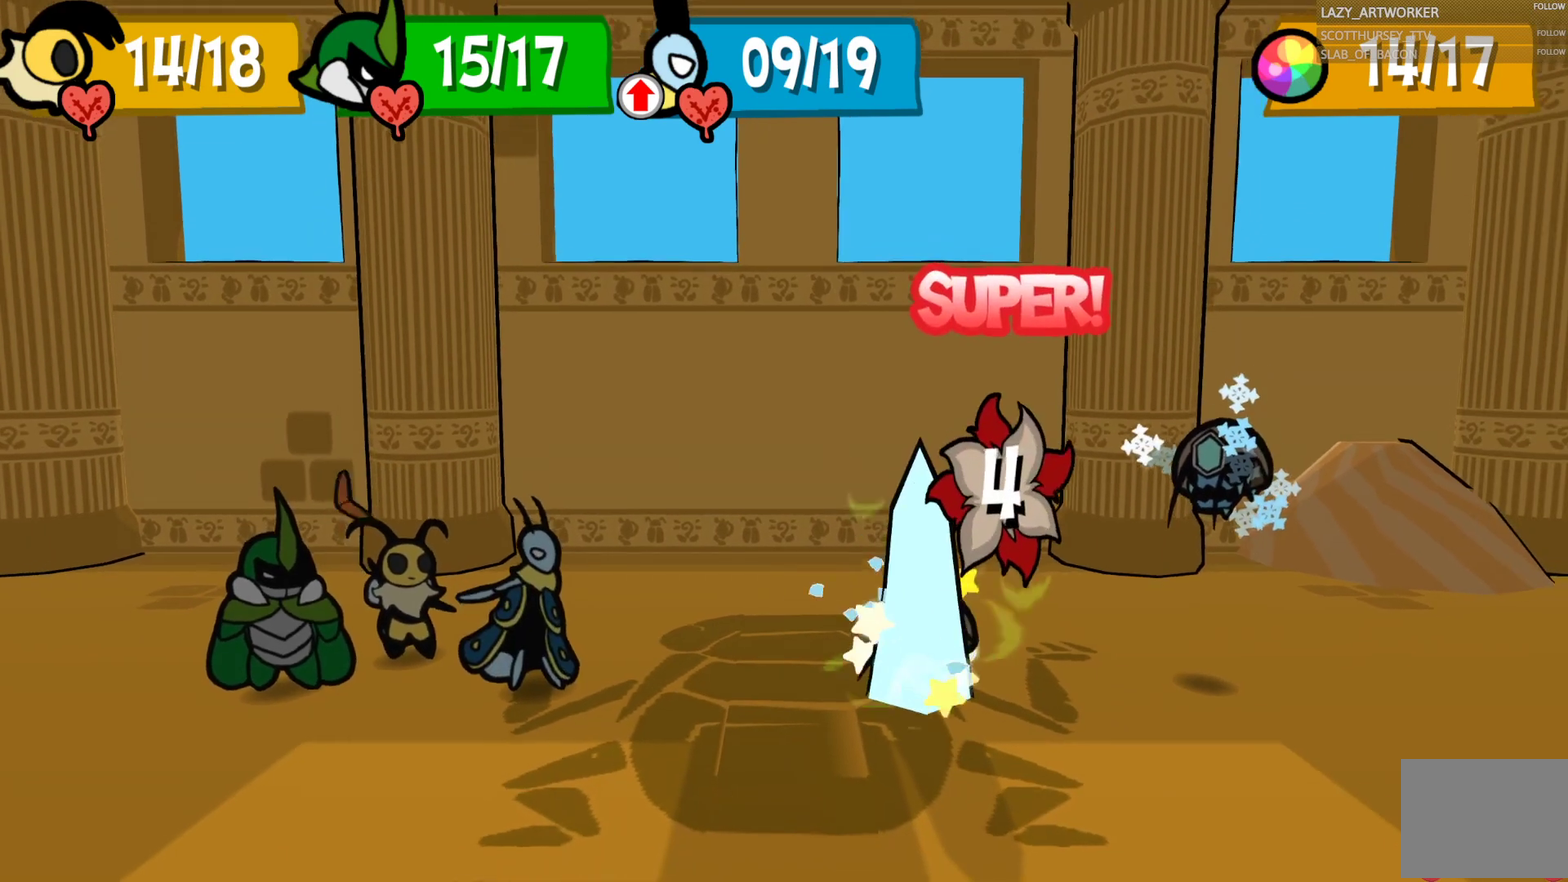
{"buttons": ["CROSS"], "left_stick": "center", "right_stick": "center", "events": []}
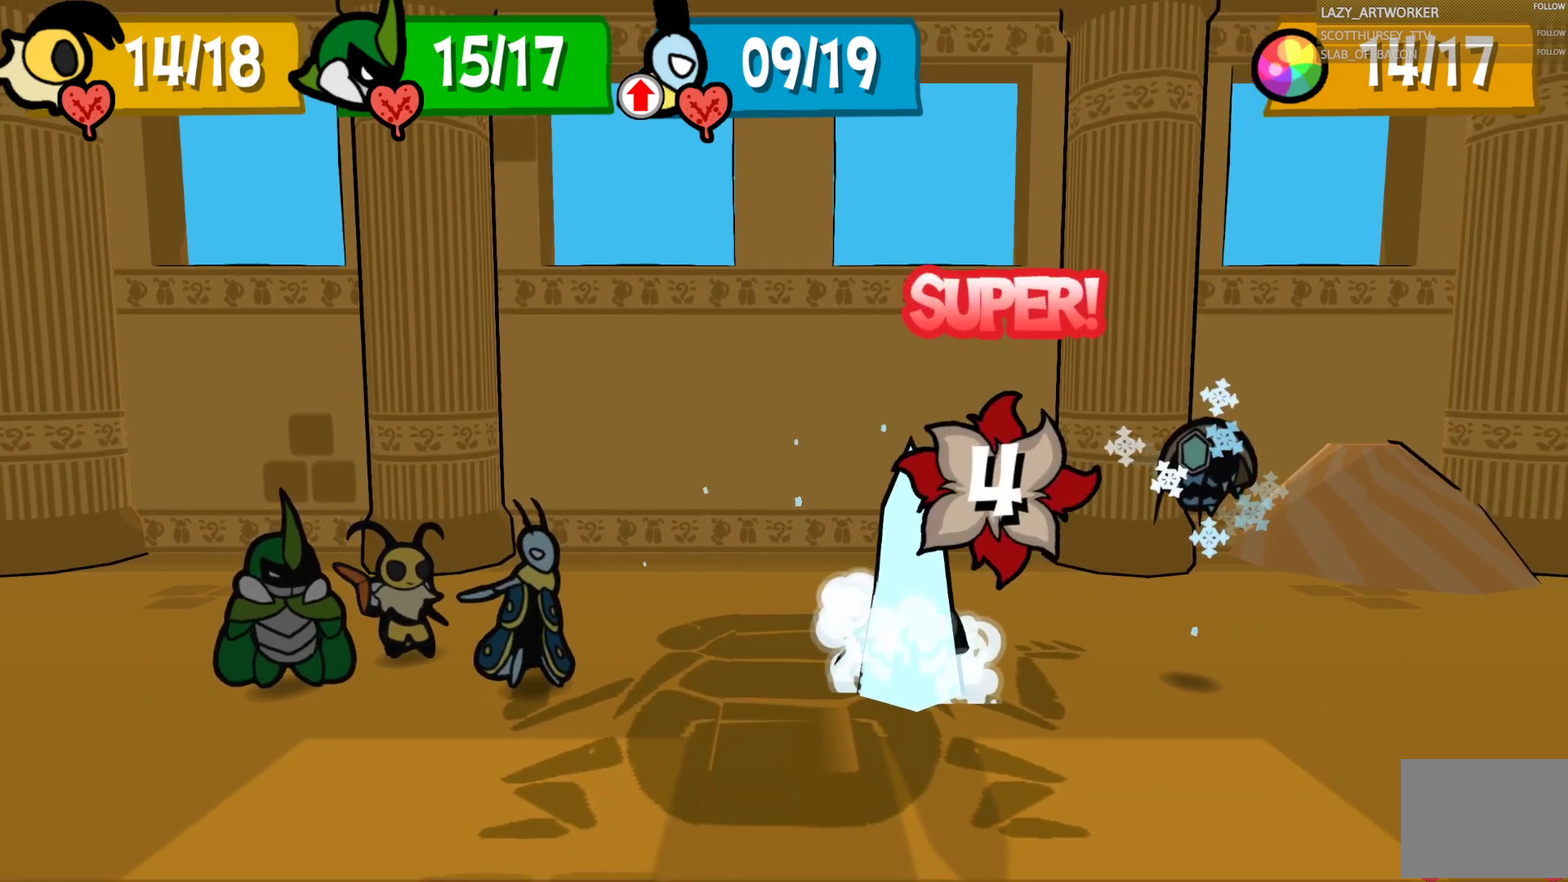
{"buttons": ["CROSS"], "left_stick": "center", "right_stick": "center", "events": [[83, "CROSS", "up"], [400, "CROSS", "down"]]}
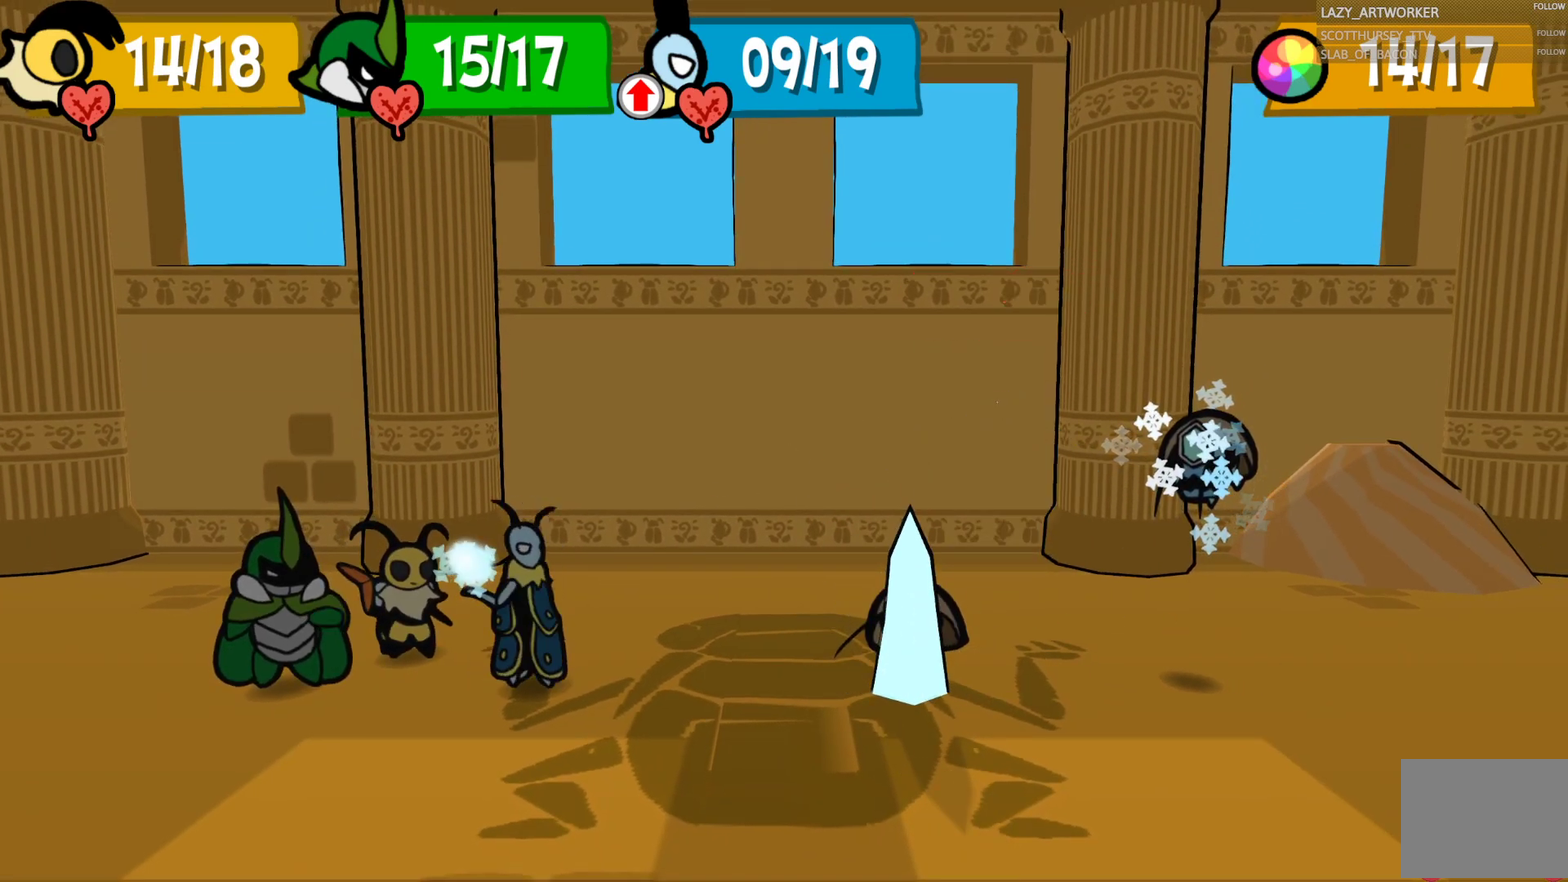
{"buttons": [], "left_stick": "center", "right_stick": "center", "events": [[100, "CROSS", "up"]]}
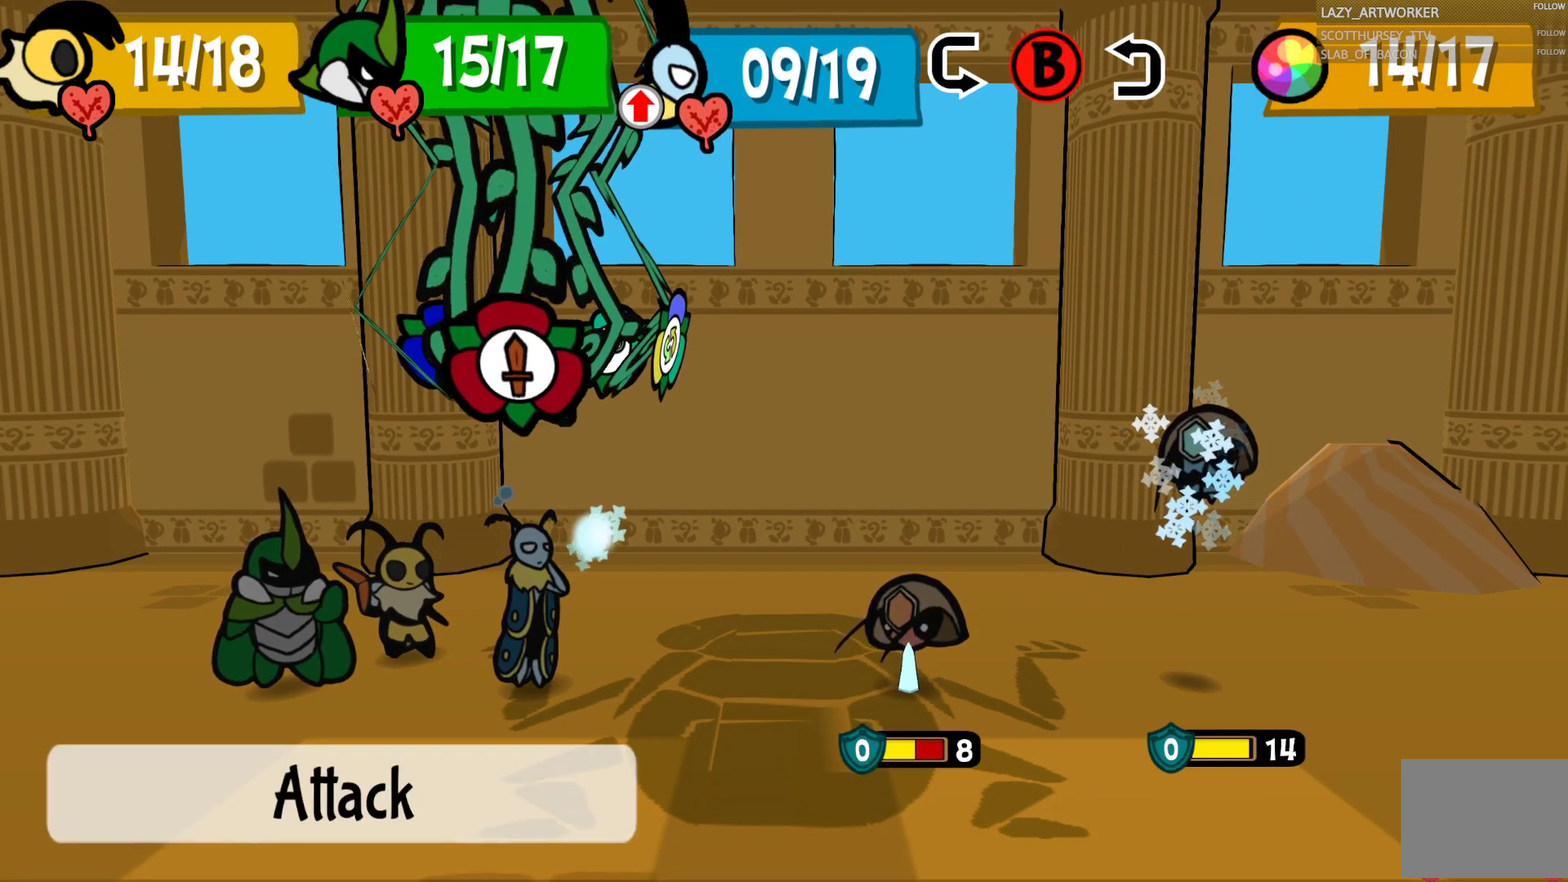
{"buttons": ["CROSS"], "left_stick": "center", "right_stick": "center", "events": [[217, "CROSS", "down"], [367, "CROSS", "up"], [500, "CROSS", "down"]]}
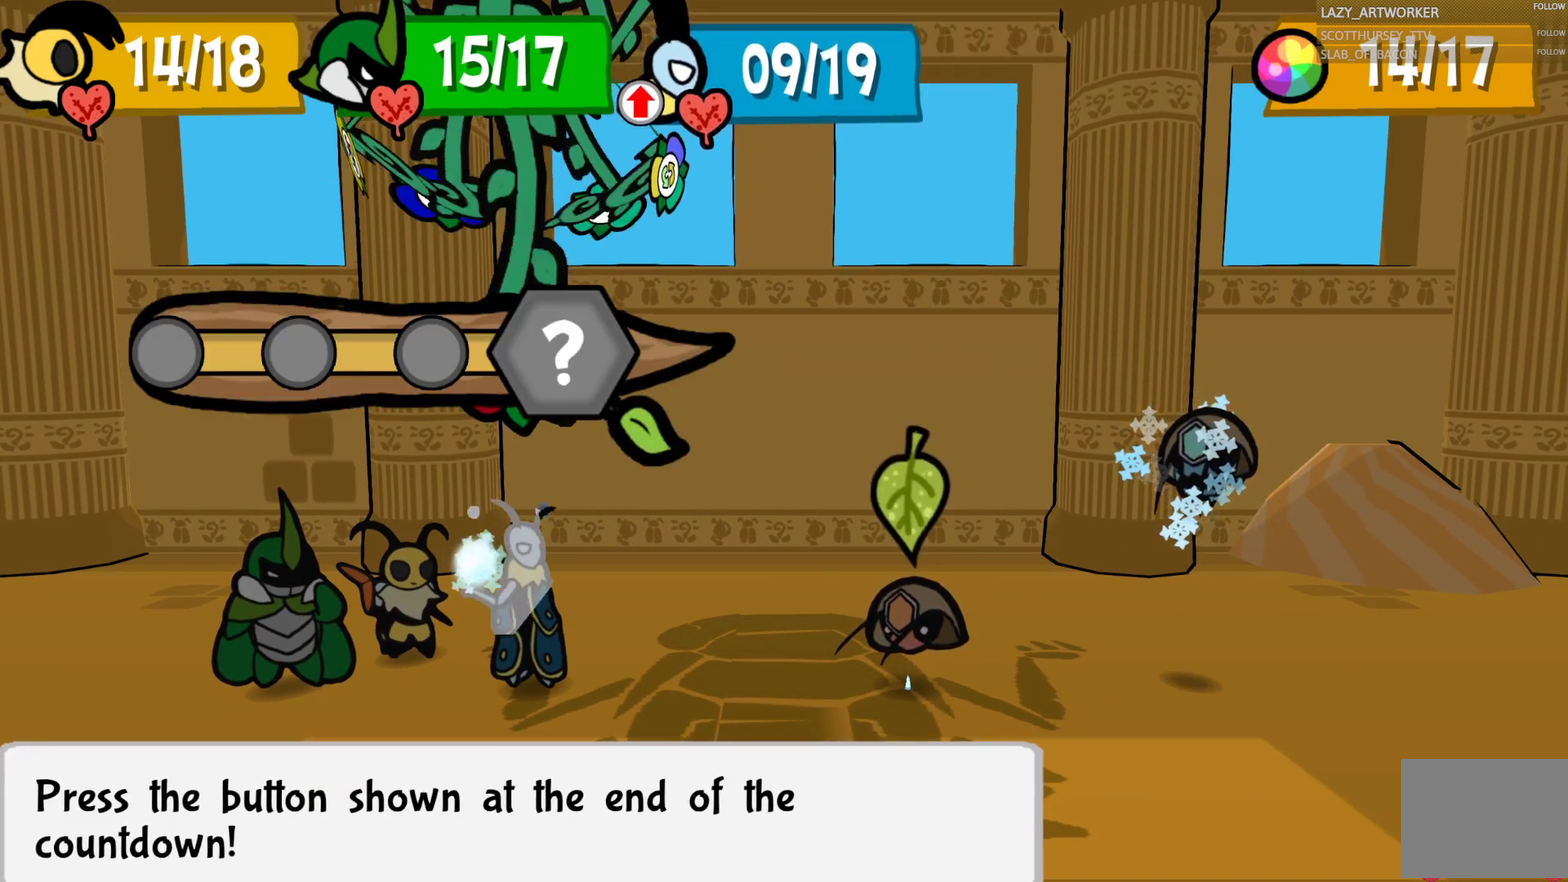
{"buttons": [], "left_stick": "center", "right_stick": "center", "events": [[133, "CROSS", "up"]]}
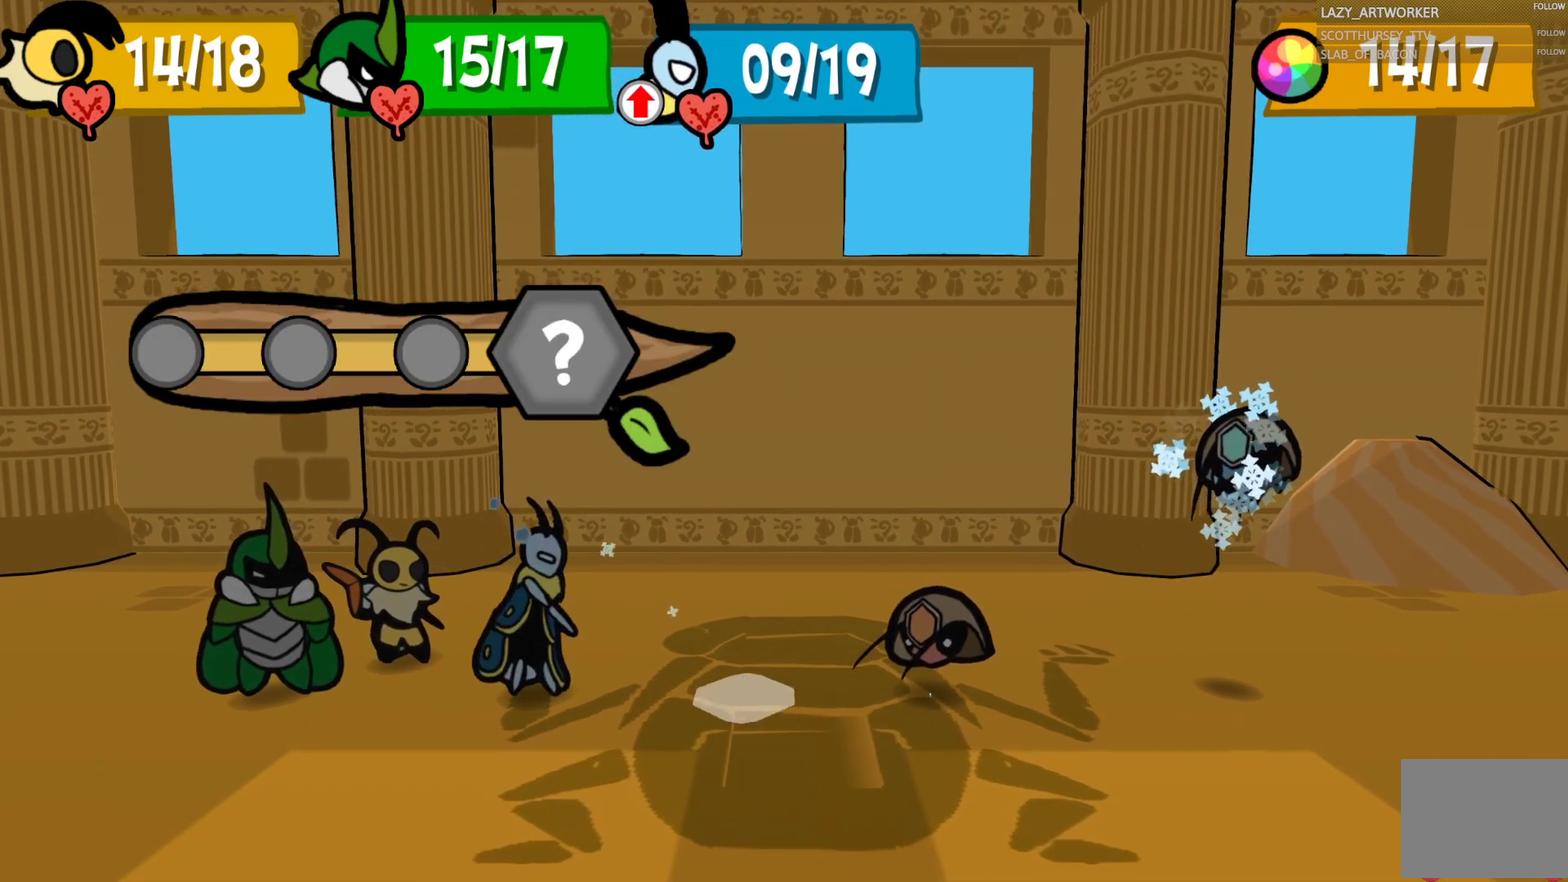
{"buttons": [], "left_stick": "center", "right_stick": "center", "events": []}
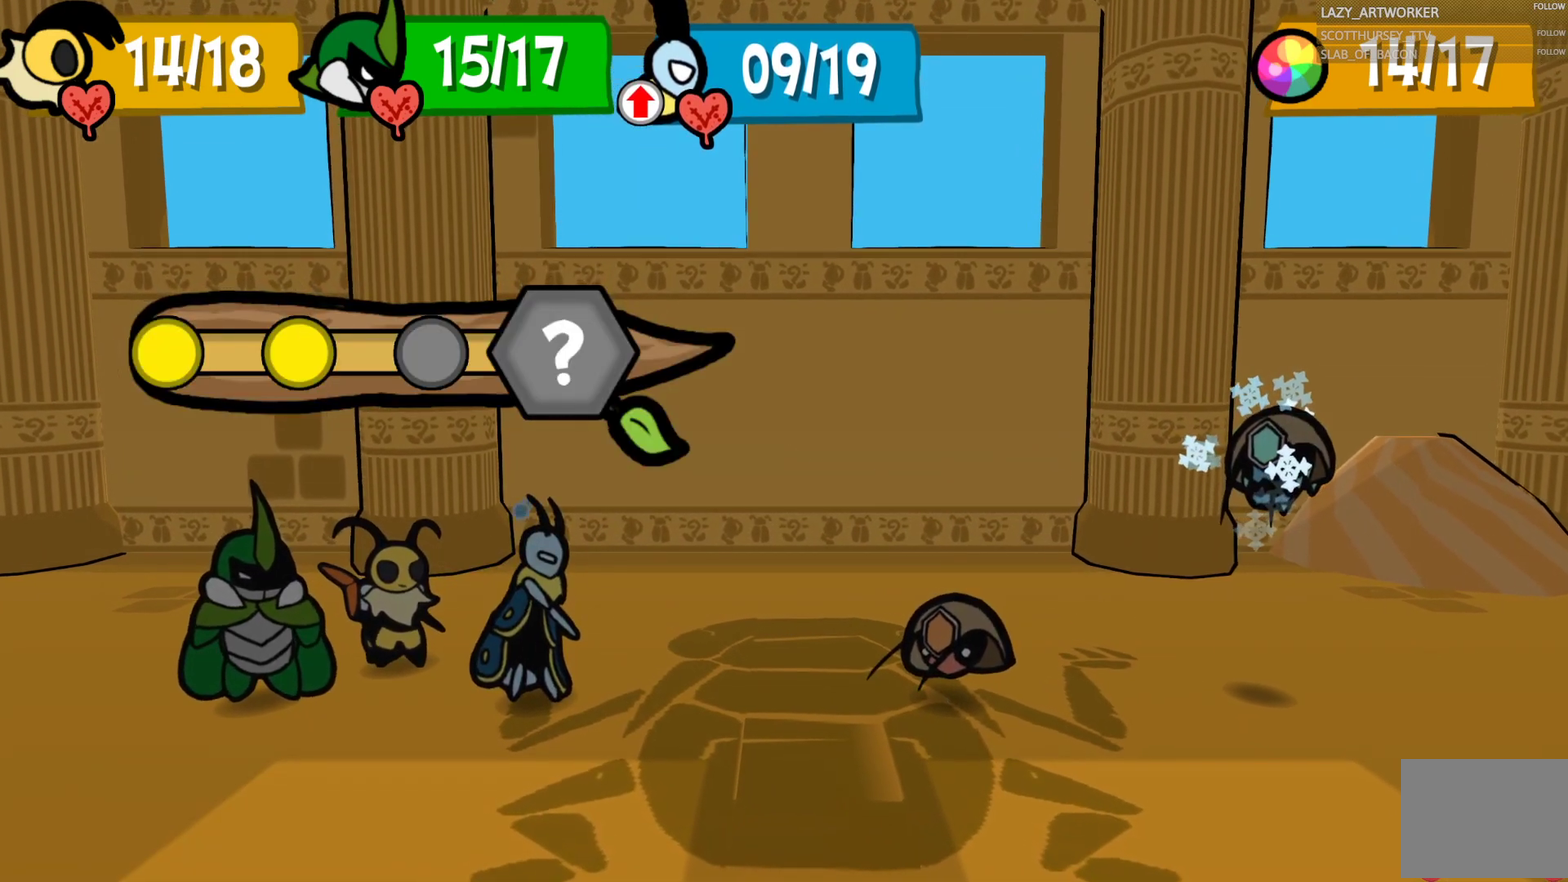
{"buttons": [], "left_stick": "center", "right_stick": "center", "events": []}
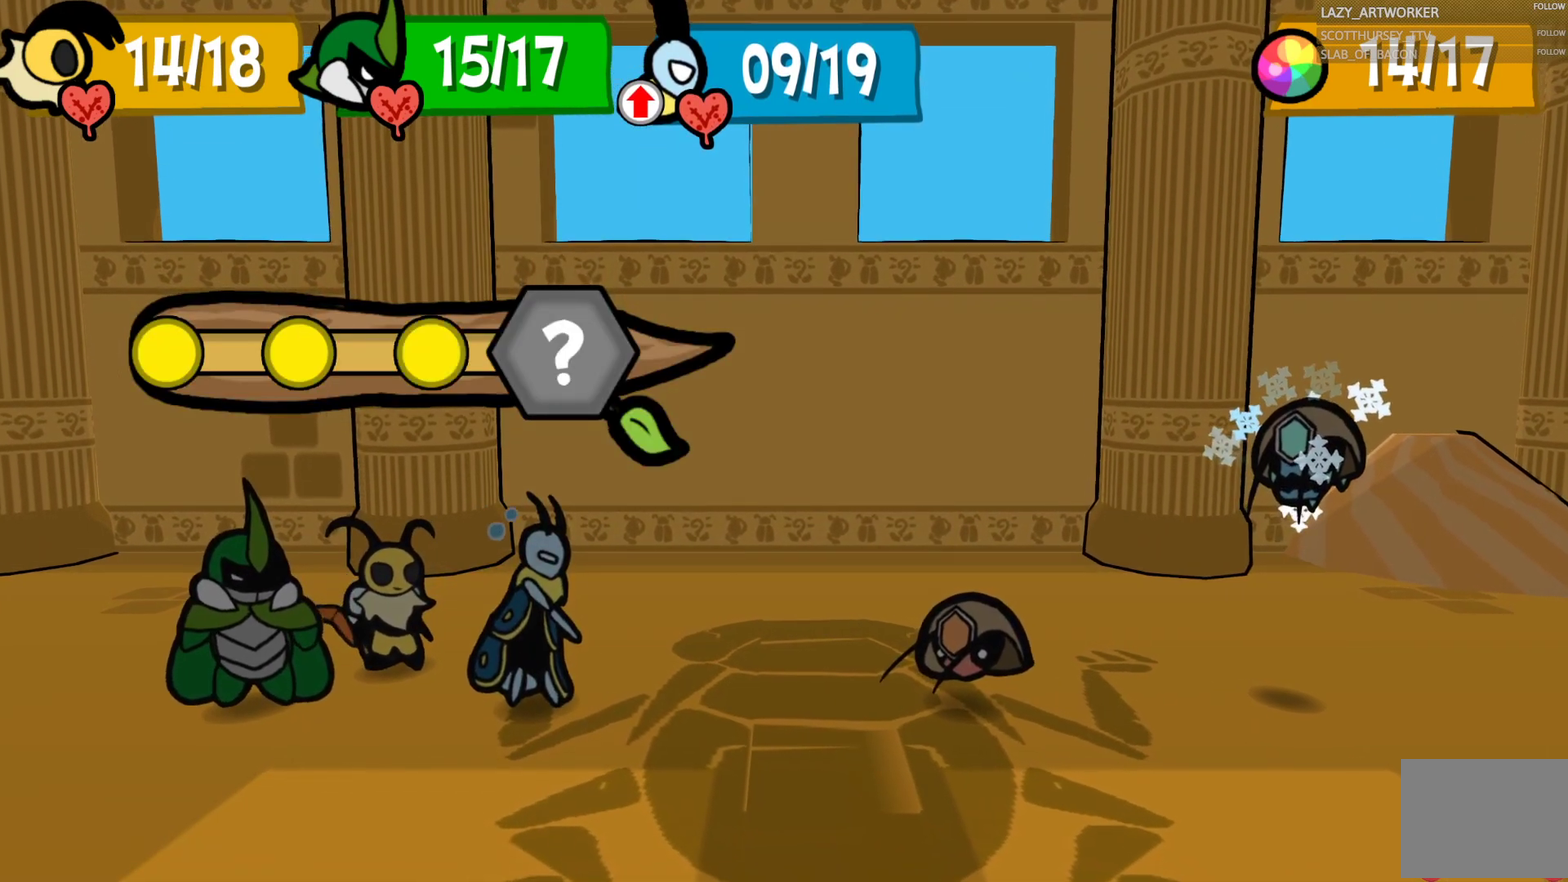
{"buttons": [], "left_stick": "center", "right_stick": "center", "events": []}
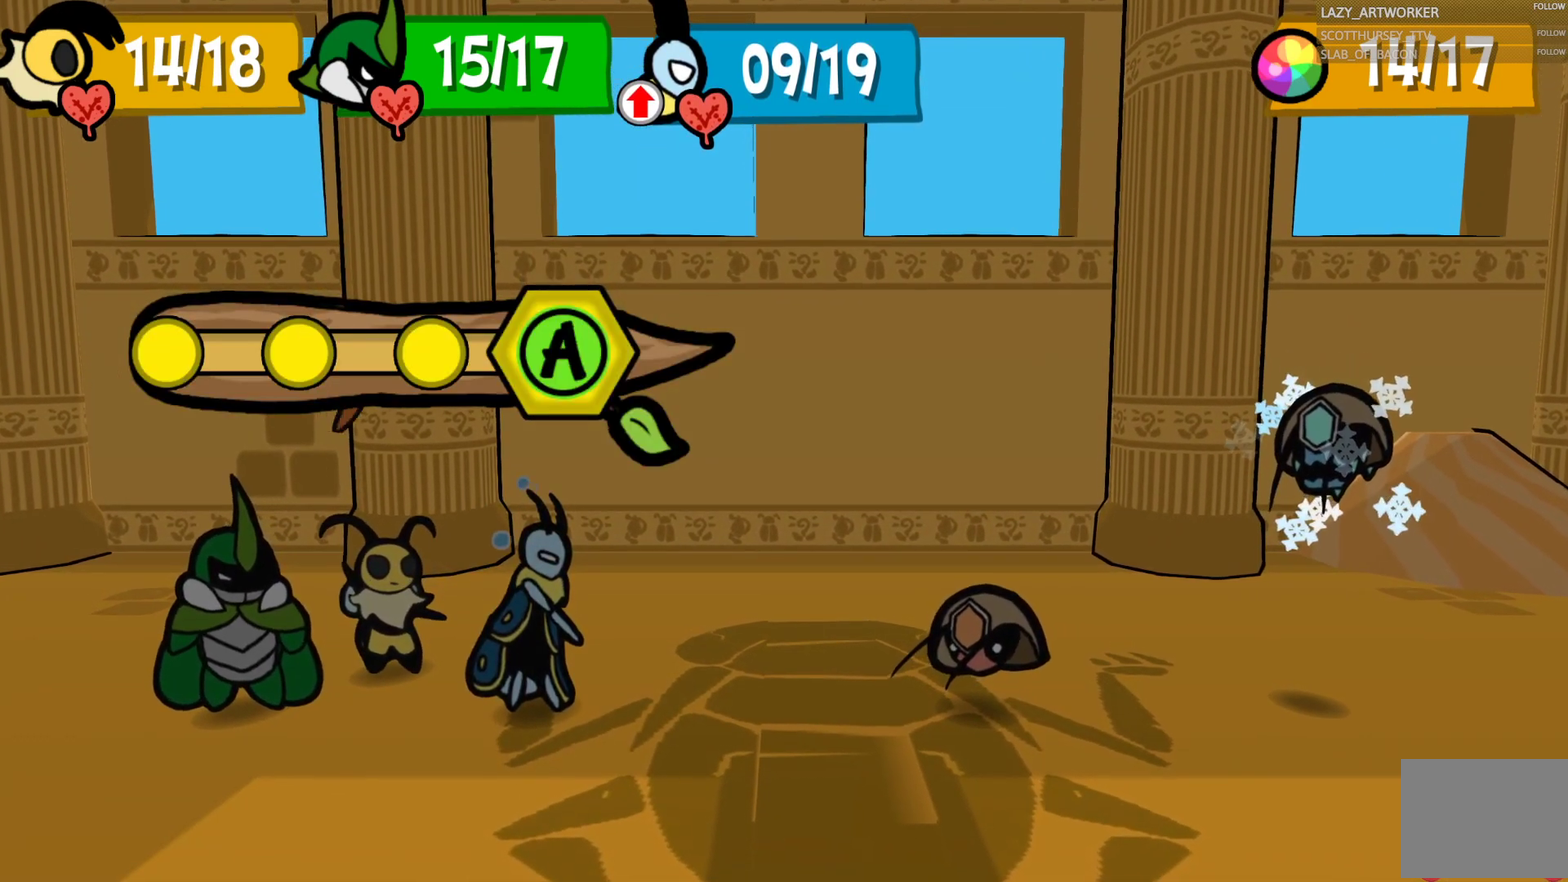
{"buttons": ["CROSS"], "left_stick": "center", "right_stick": "center", "events": [[333, "CROSS", "down"]]}
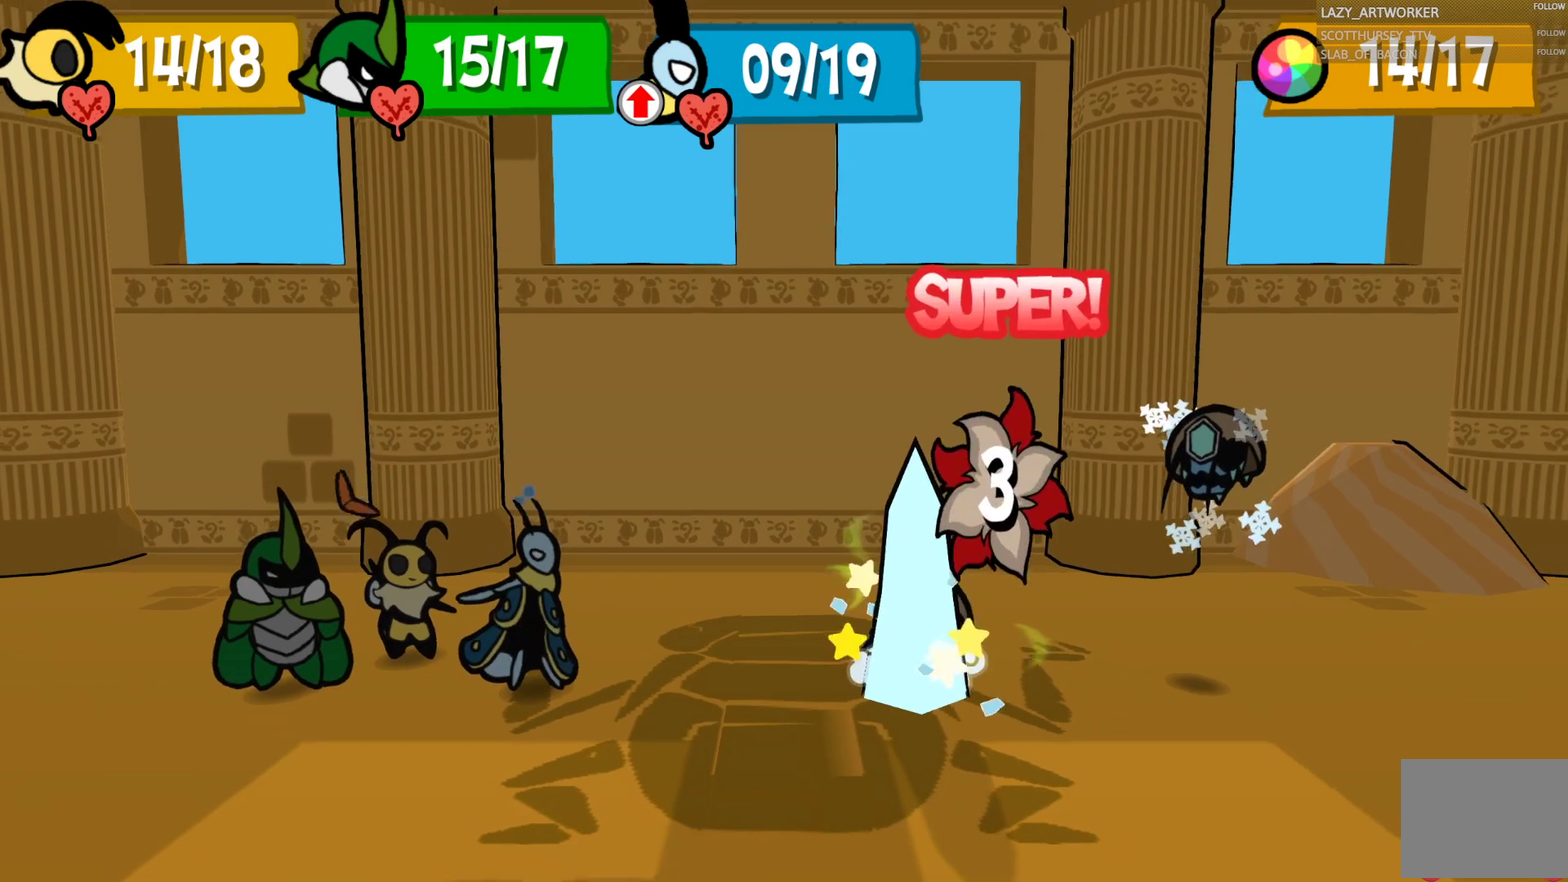
{"buttons": ["CROSS"], "left_stick": "center", "right_stick": "center", "events": []}
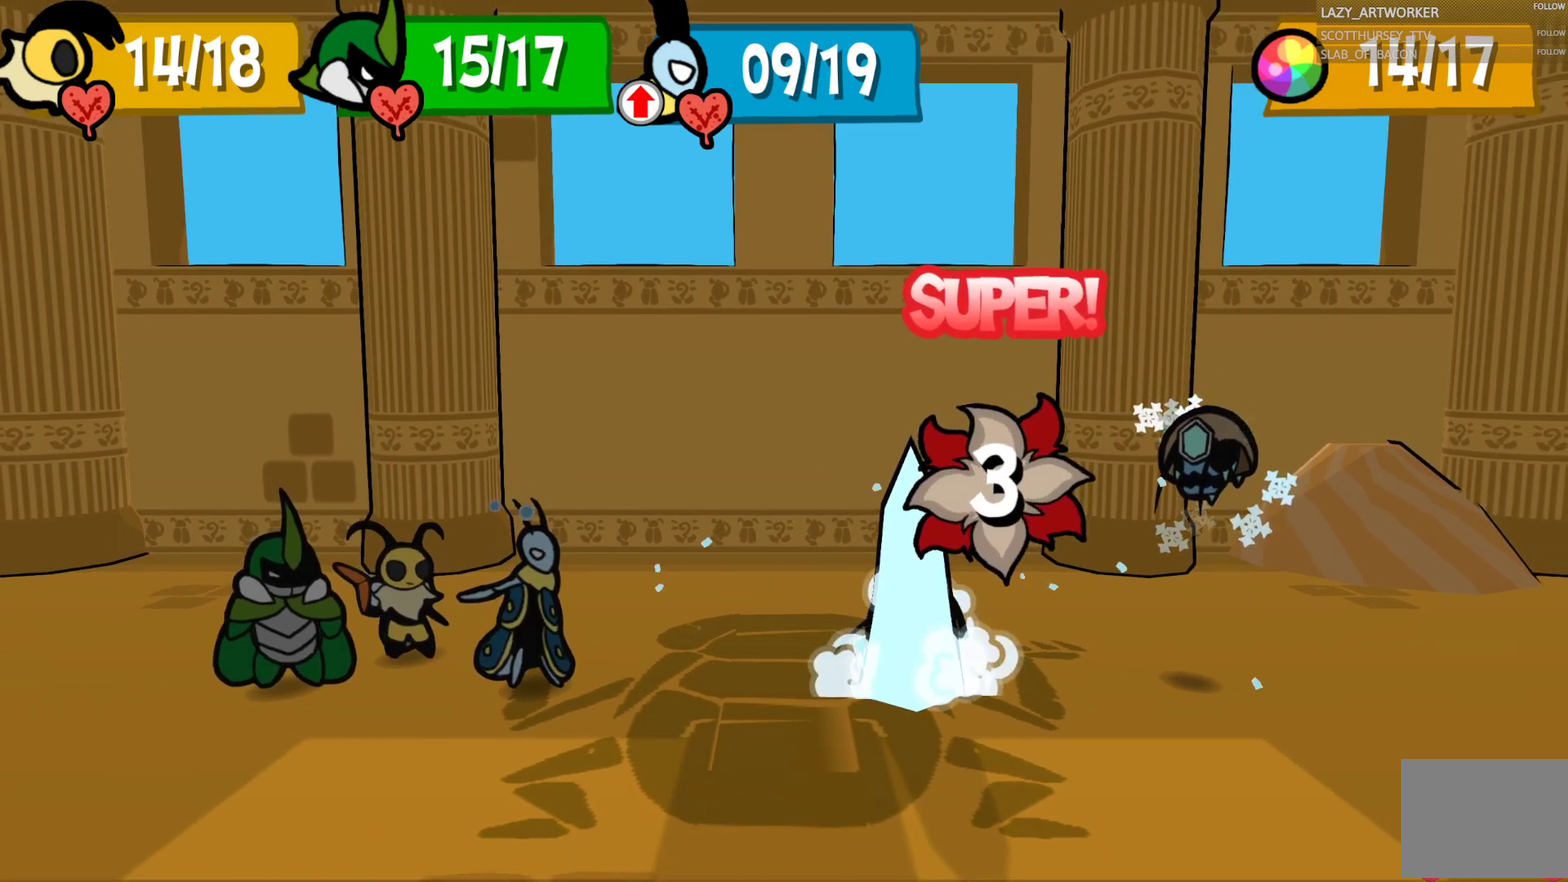
{"buttons": [], "left_stick": "center", "right_stick": "center", "events": [[150, "CROSS", "up"]]}
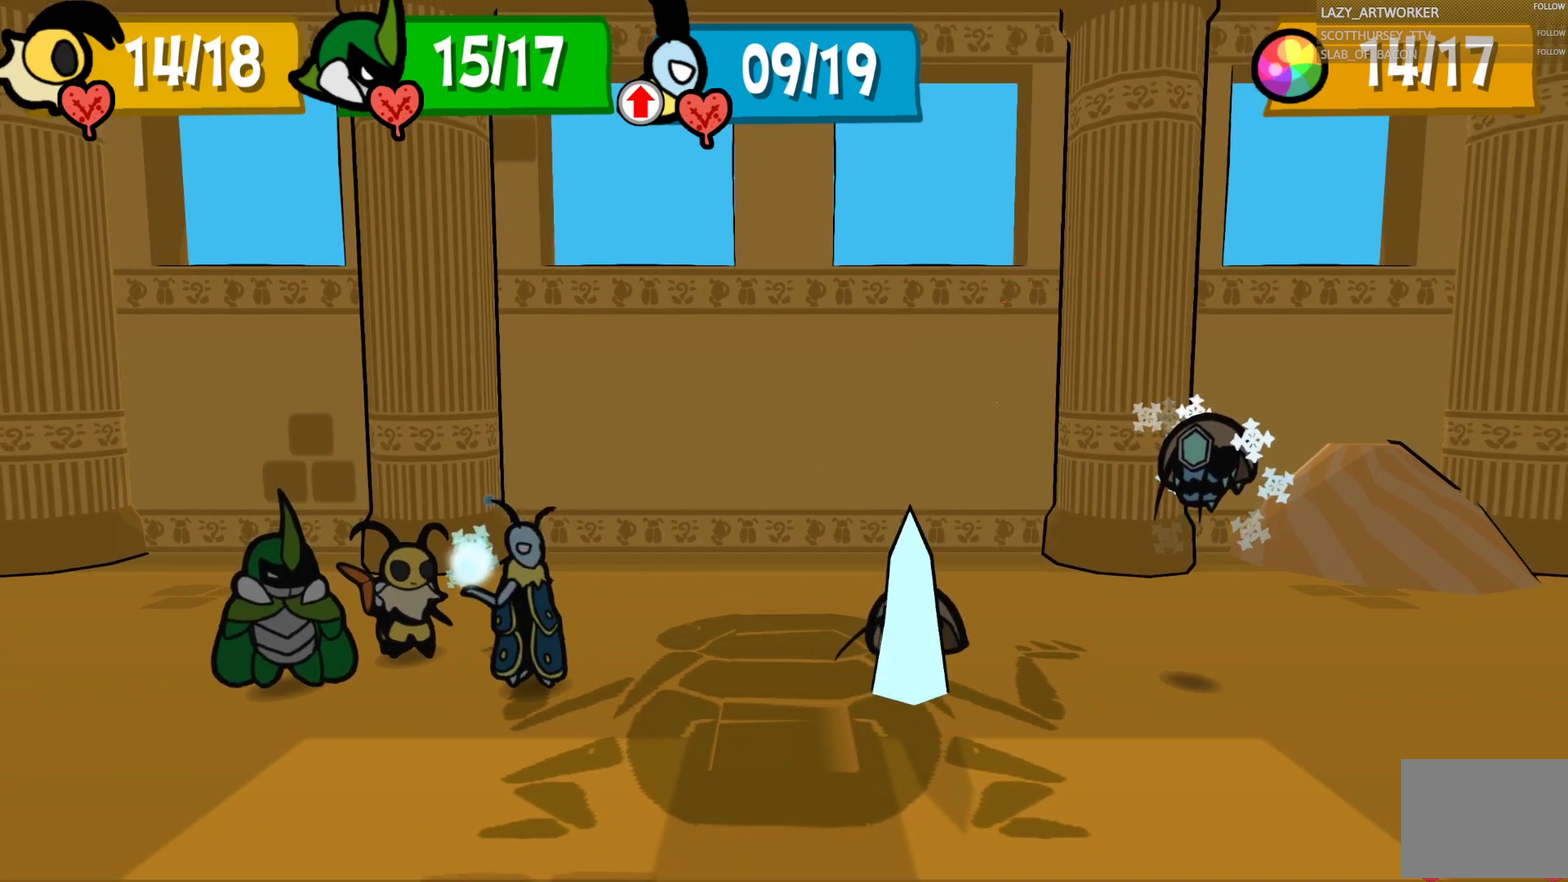
{"buttons": [], "left_stick": "center", "right_stick": "center", "events": []}
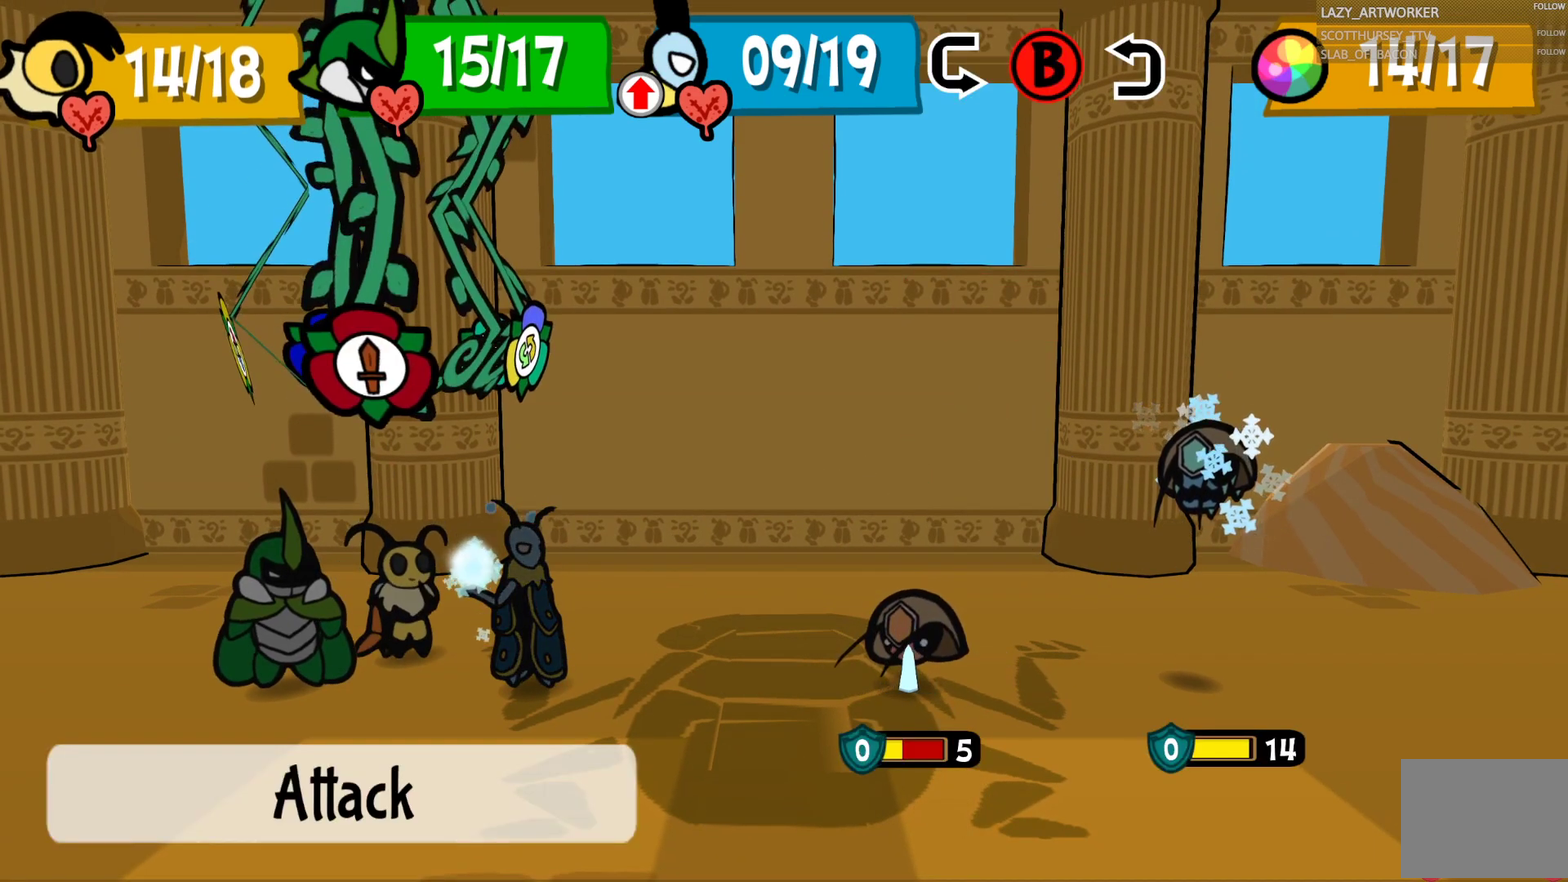
{"buttons": [], "left_stick": "center", "right_stick": "center", "events": []}
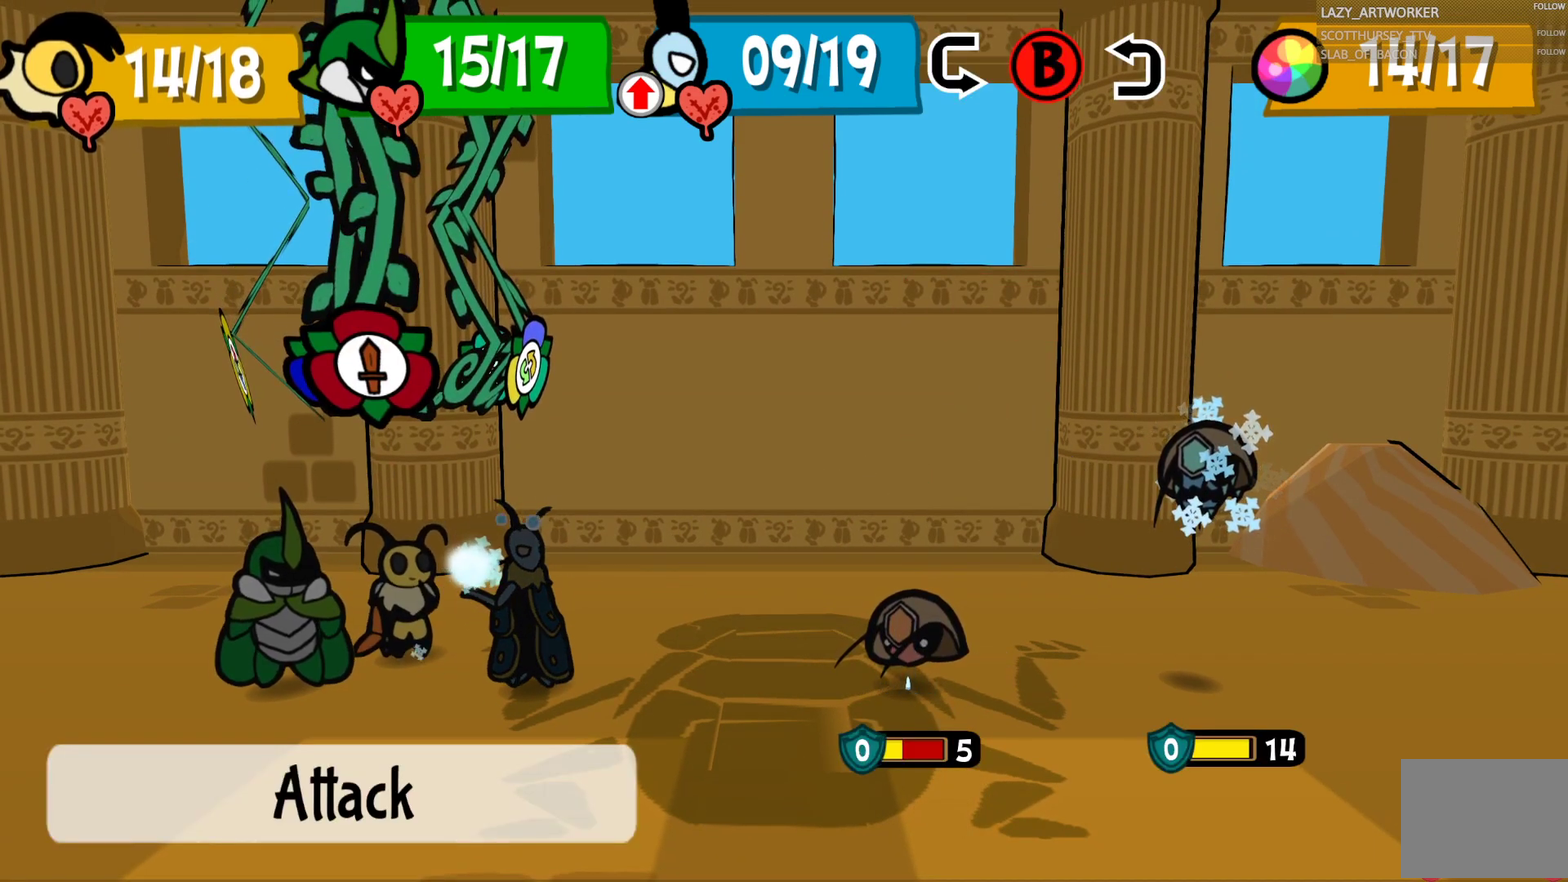
{"buttons": [], "left_stick": "center", "right_stick": "center", "events": []}
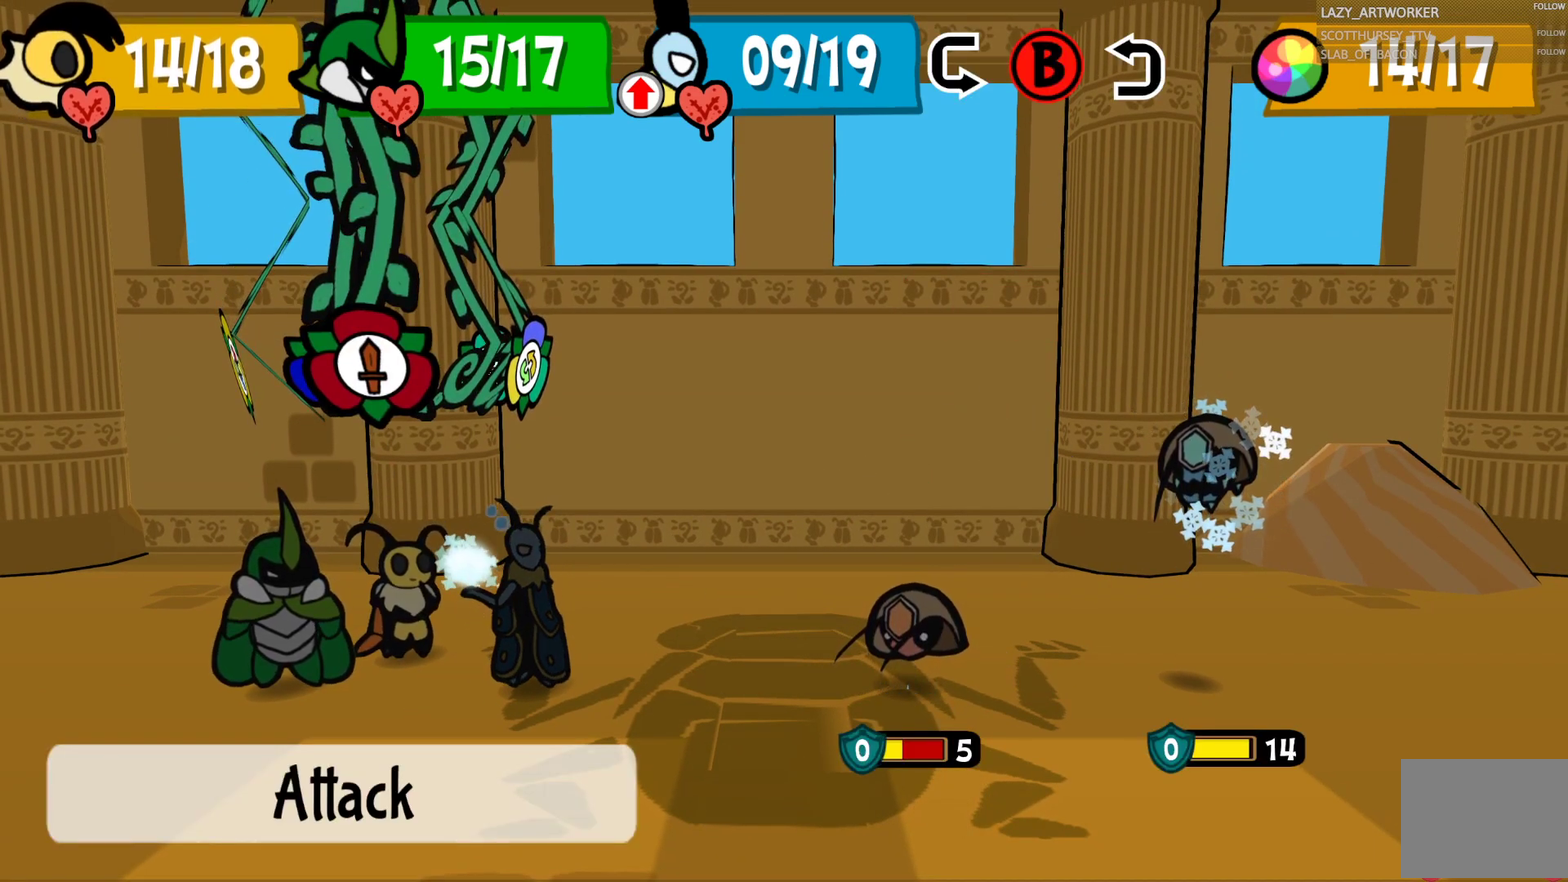
{"buttons": [], "left_stick": "center", "right_stick": "center", "events": [[367, "CIRCLE", "down"], [500, "CIRCLE", "up"]]}